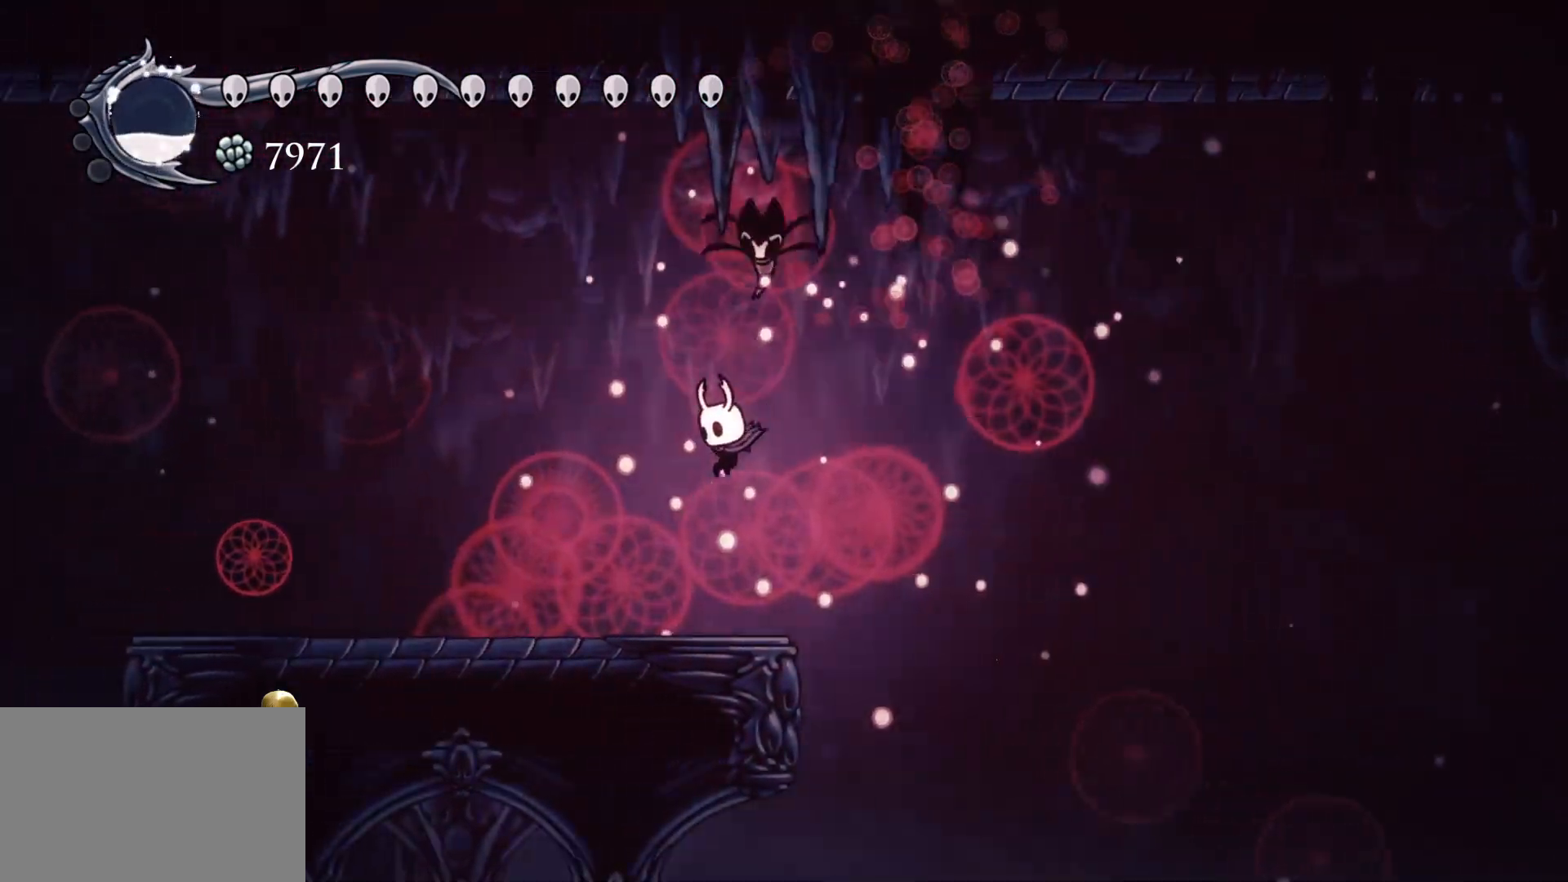
Gameplay with keyboard and mouse; each line is a JSON object with the keys and mouse buttons held at the frame after it. "events" lists presses ("down") and releases ("up") of "1", "2", "3", "4", "5", "a", "alt", "c", "ctrl", "d", "e", "f", "q", "r", "s", "shift", "space", "tab", "v", "w", "x", "z", "mouse_left", "mouse_middle", "mouse_right", "mouse_wheel_up" and "mouse_wheel_down" between this image and that frame as [ms after this image, input, new state], when the widget could be followed in between. "mouse_left", "mouse_middle", "mouse_right", "mouse_wheel_up", "mouse_wheel_down" = the "left", "middle", "right", "wheel_up", "wheel_down" buttons of the "mouse" list. No other keys are recorded. Mouse movement is not recorded.
{"keys": ["s"], "mouse": [], "events": []}
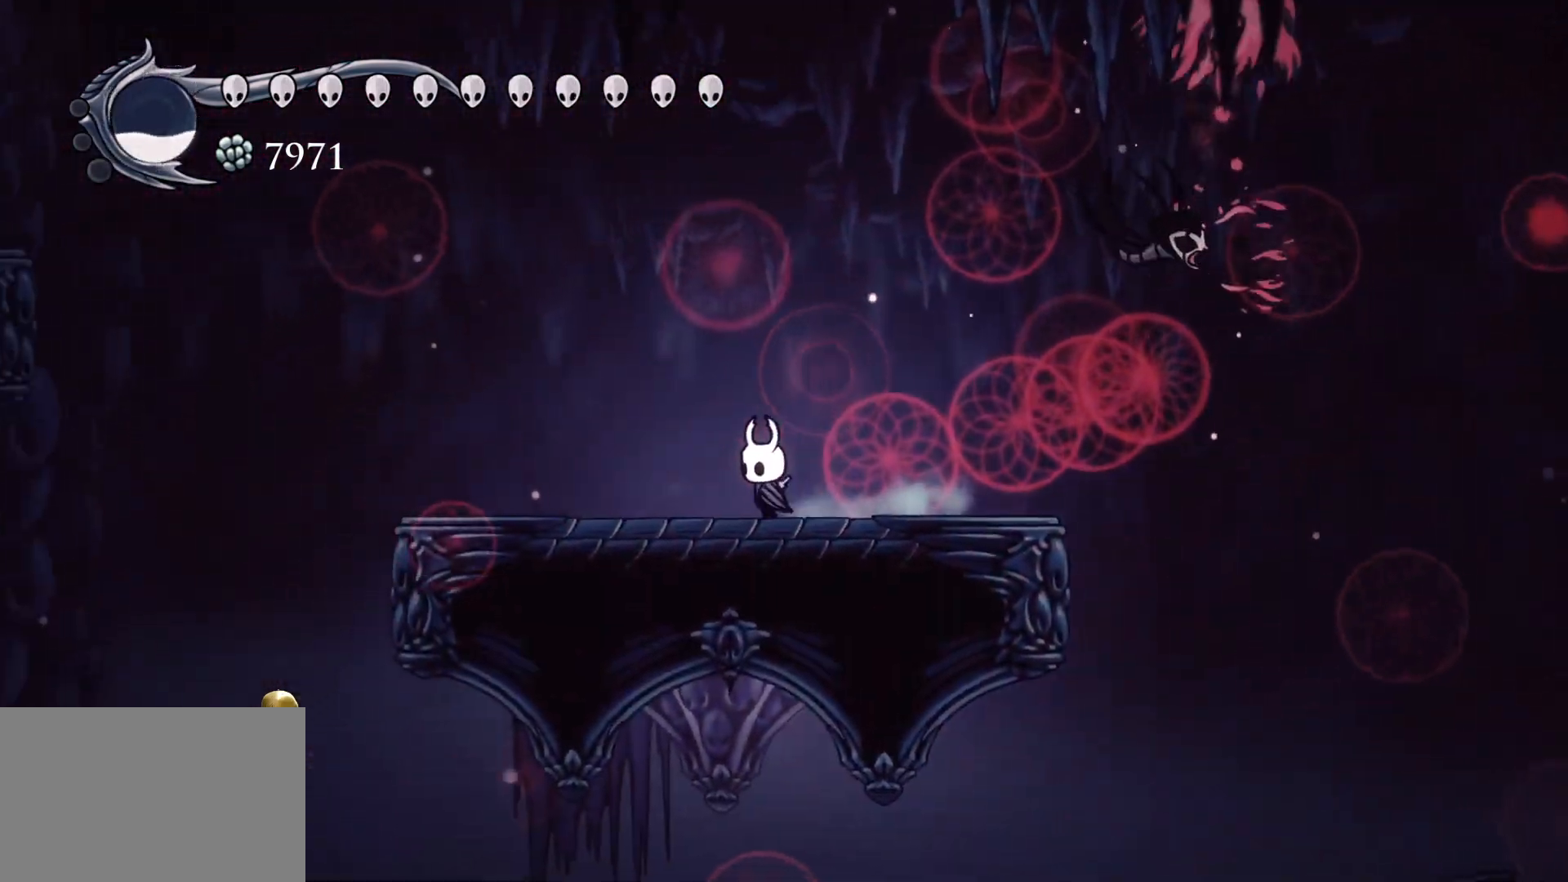
{"keys": [], "mouse": [], "events": [[50, "s", "up"]]}
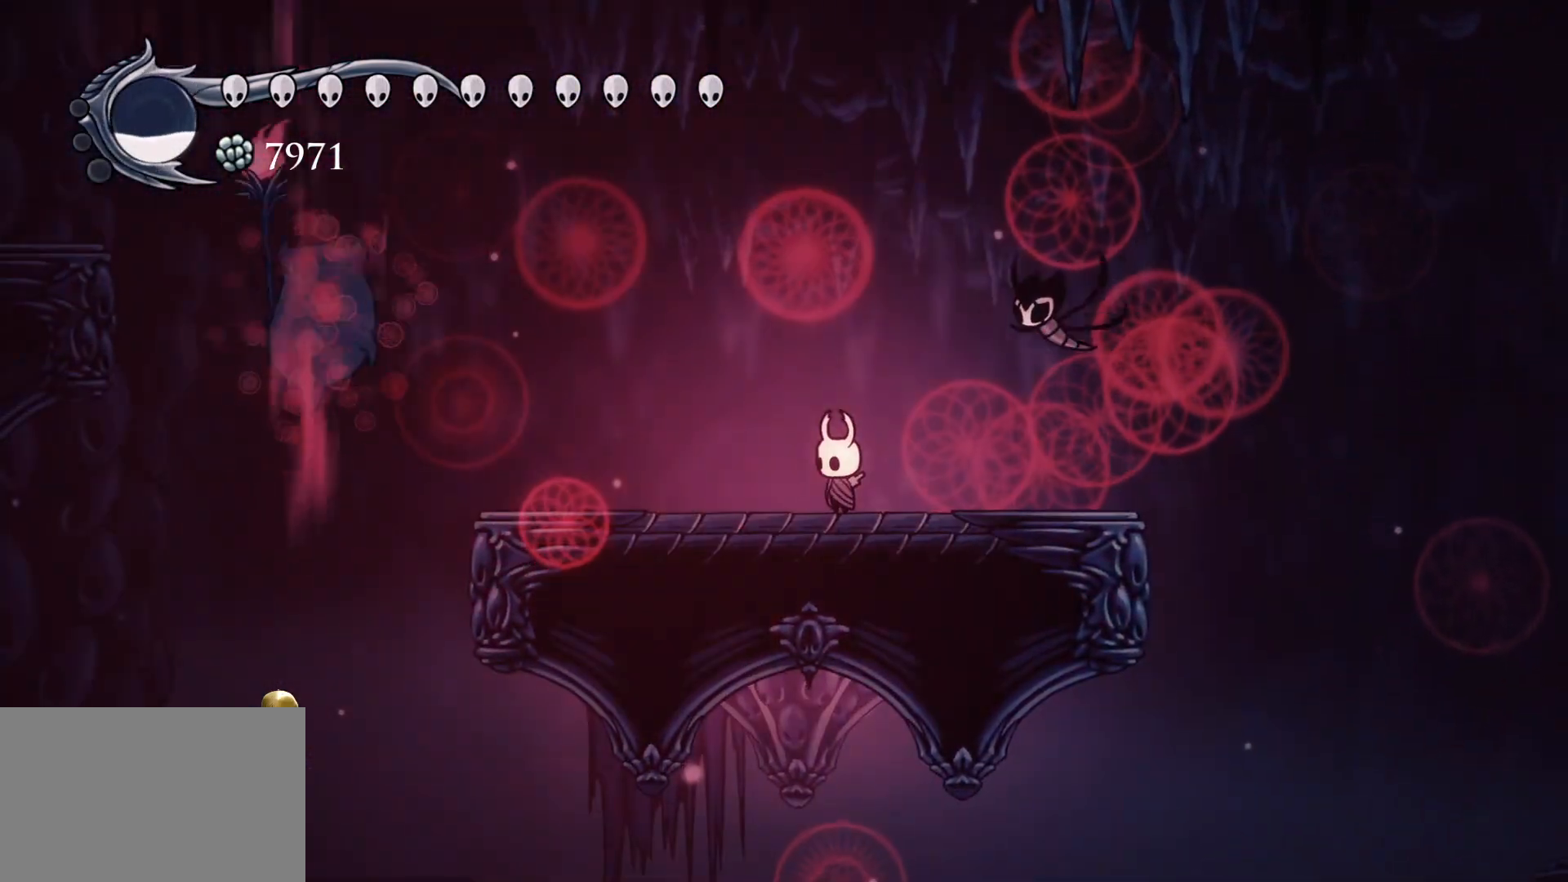
{"keys": [], "mouse": [], "events": []}
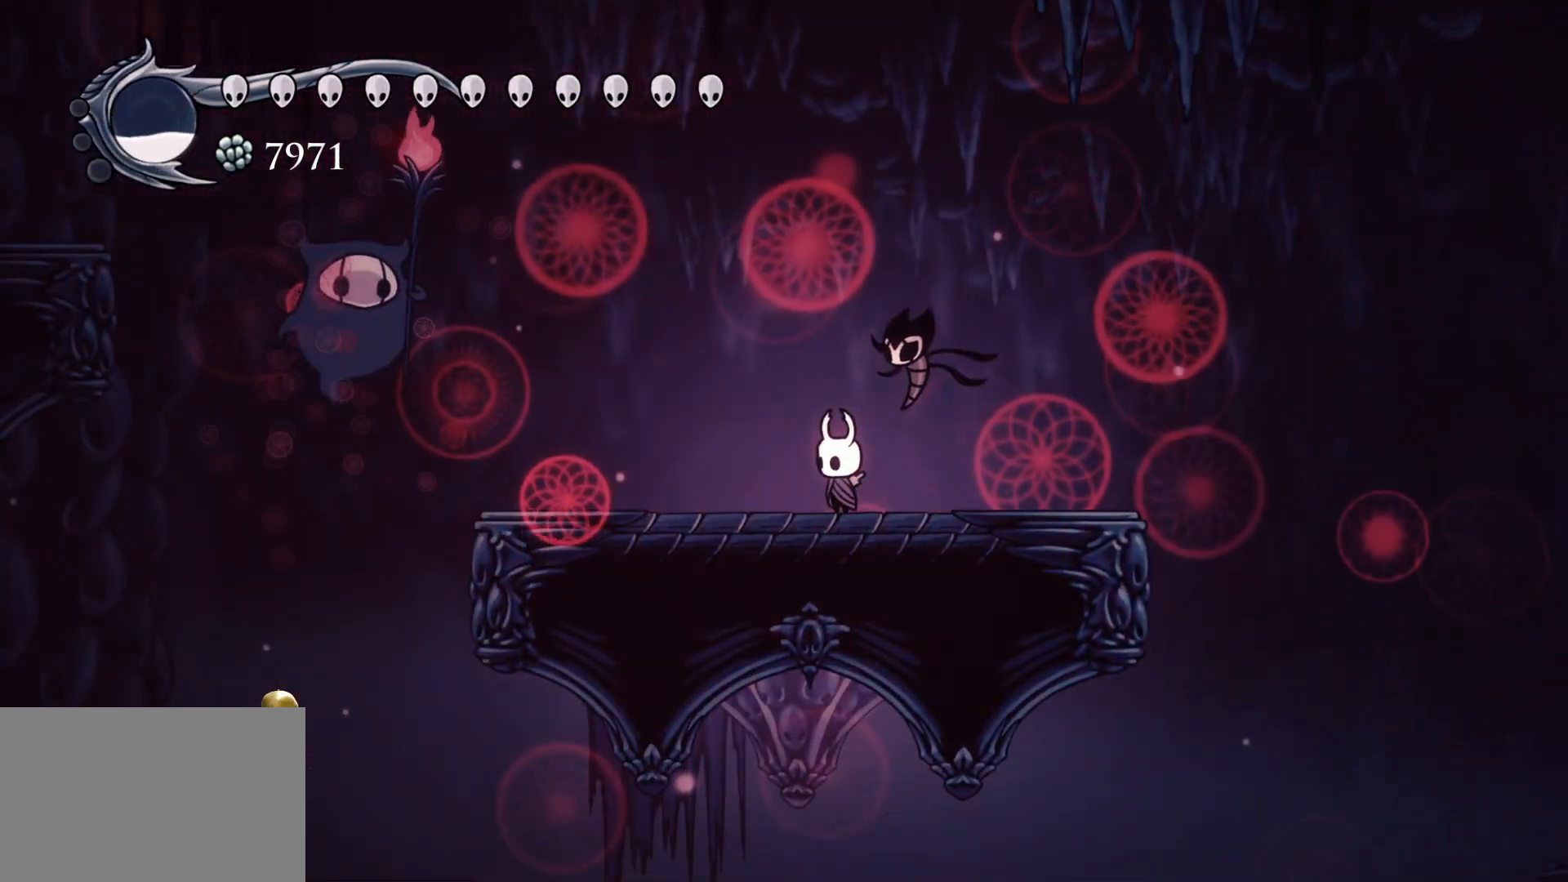
{"keys": [], "mouse": [], "events": []}
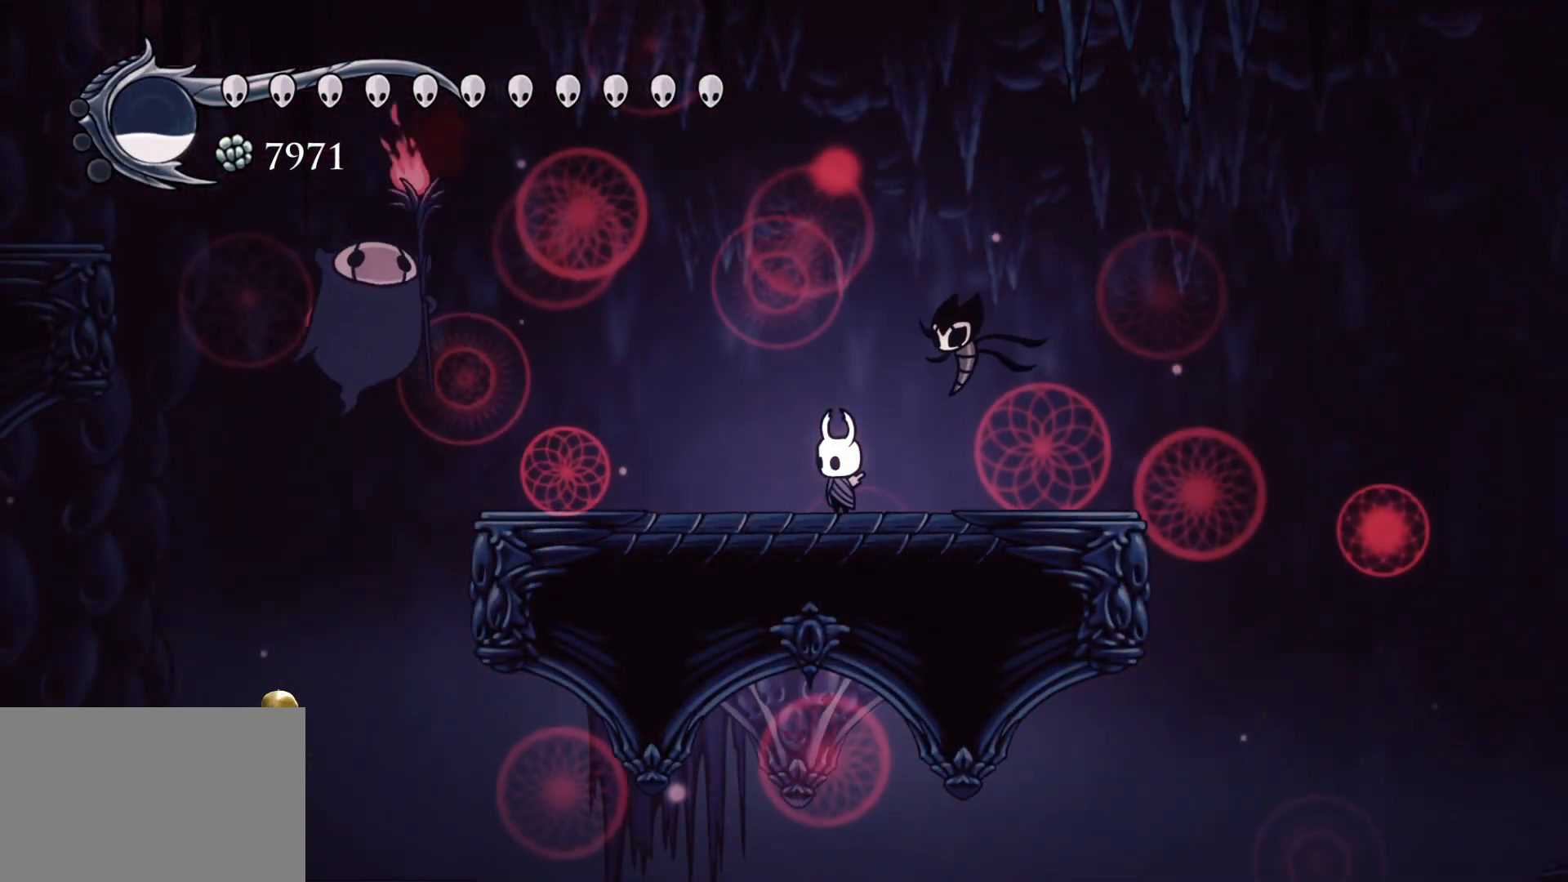
{"keys": [], "mouse": [], "events": []}
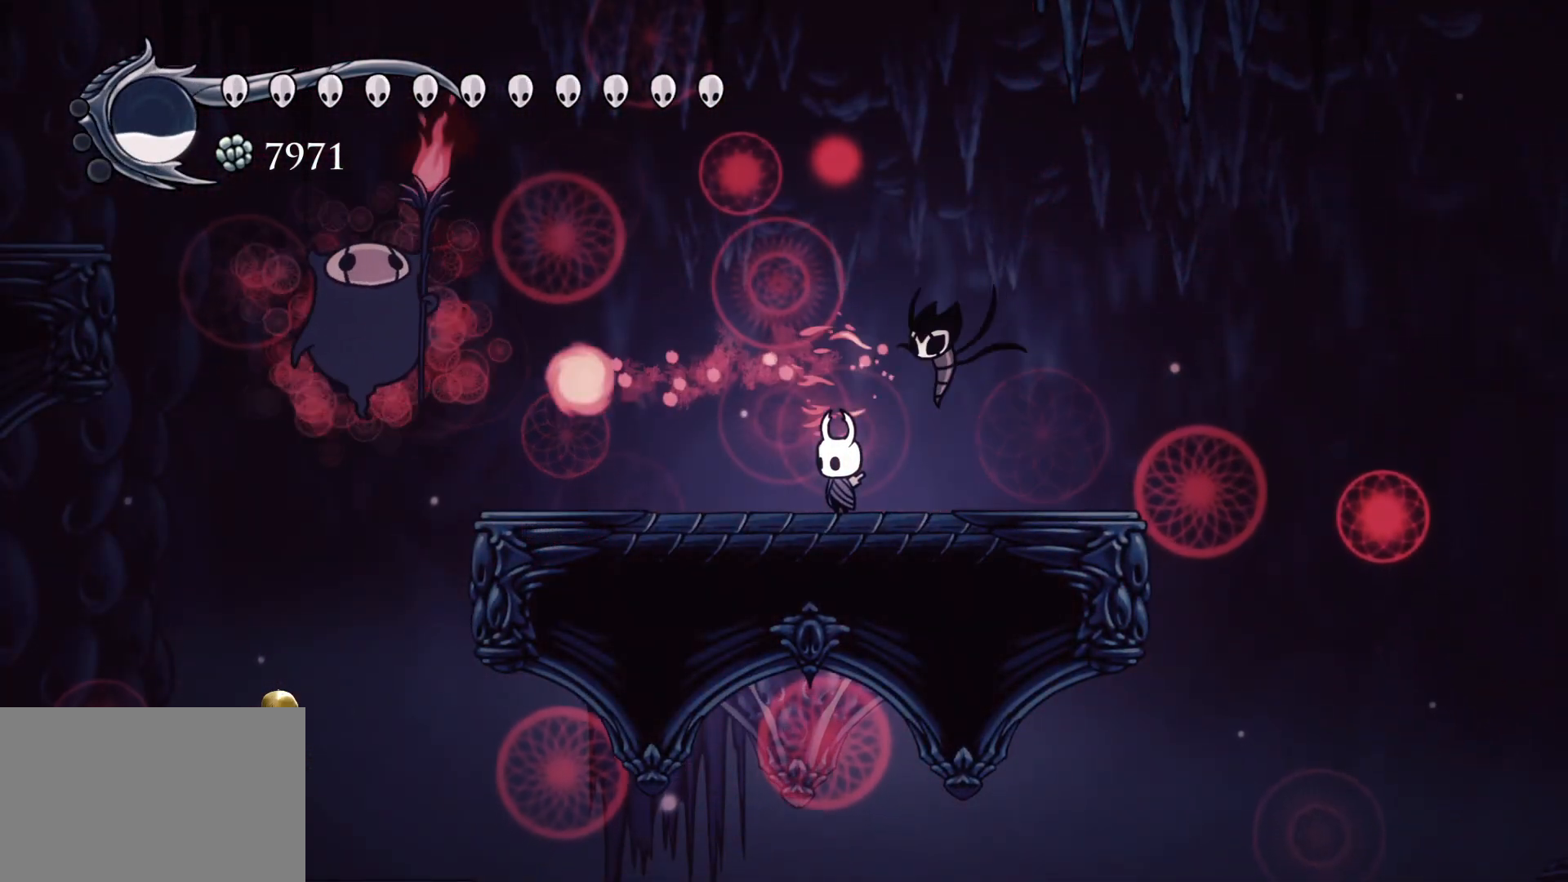
{"keys": ["s", "shift"], "mouse": [], "events": [[384, "s", "down"], [434, "shift", "down"]]}
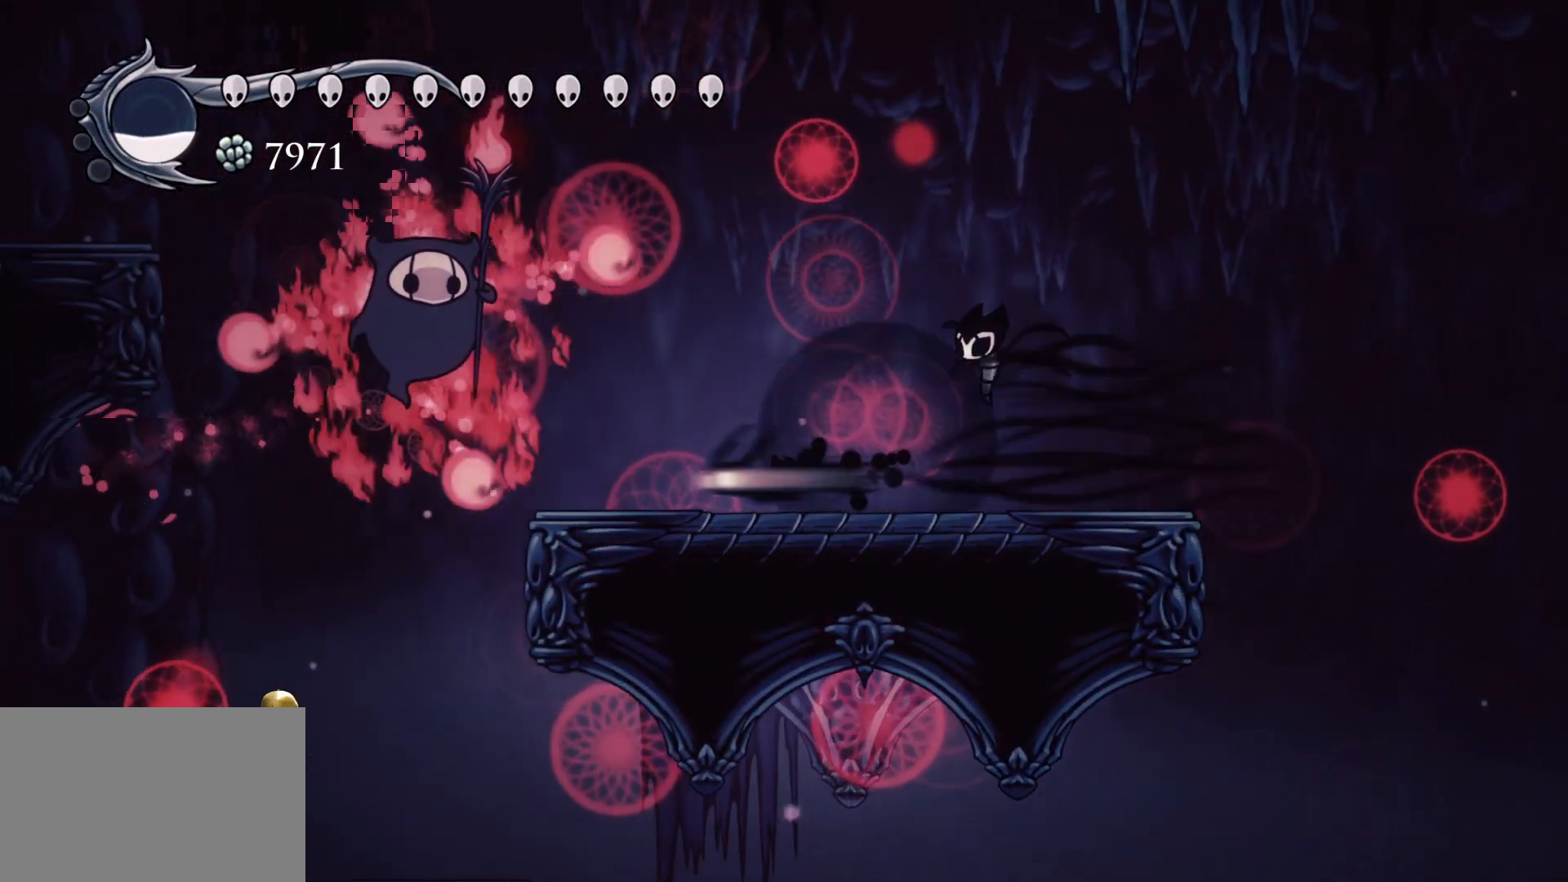
{"keys": ["f"], "mouse": [], "events": [[200, "shift", "up"], [250, "e", "down"], [250, "space", "down"], [300, "mouse_left", "down"], [384, "f", "down"], [384, "s", "up"], [434, "e", "up"], [434, "mouse_left", "up"], [434, "space", "up"]]}
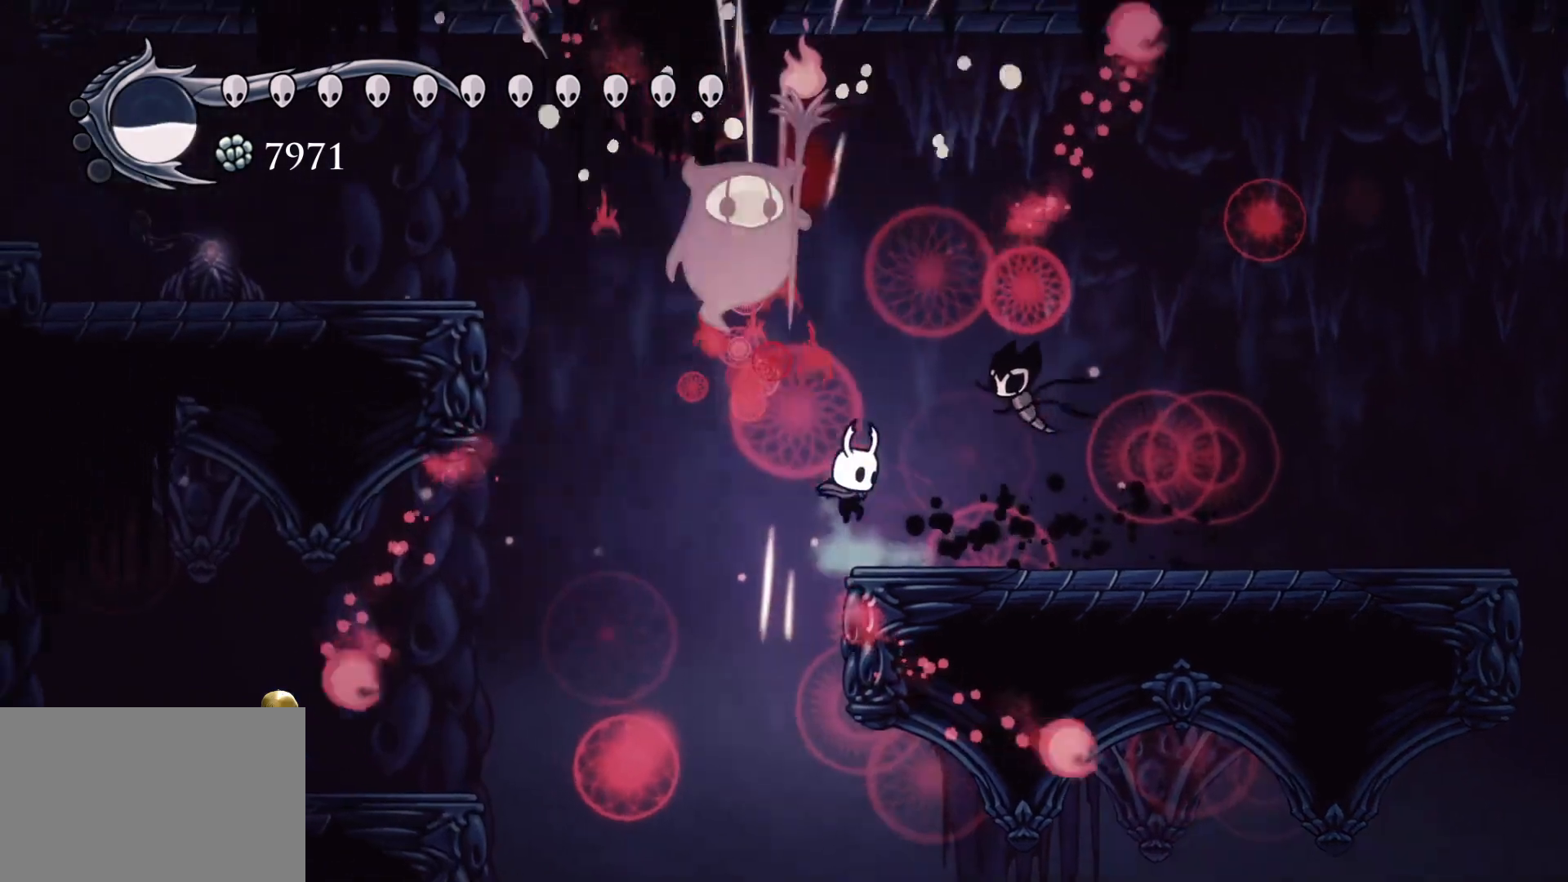
{"keys": ["e", "s", "space"], "mouse": ["left"], "events": [[84, "f", "up"], [217, "space", "down"], [267, "e", "down"], [267, "s", "down"], [450, "mouse_left", "down"]]}
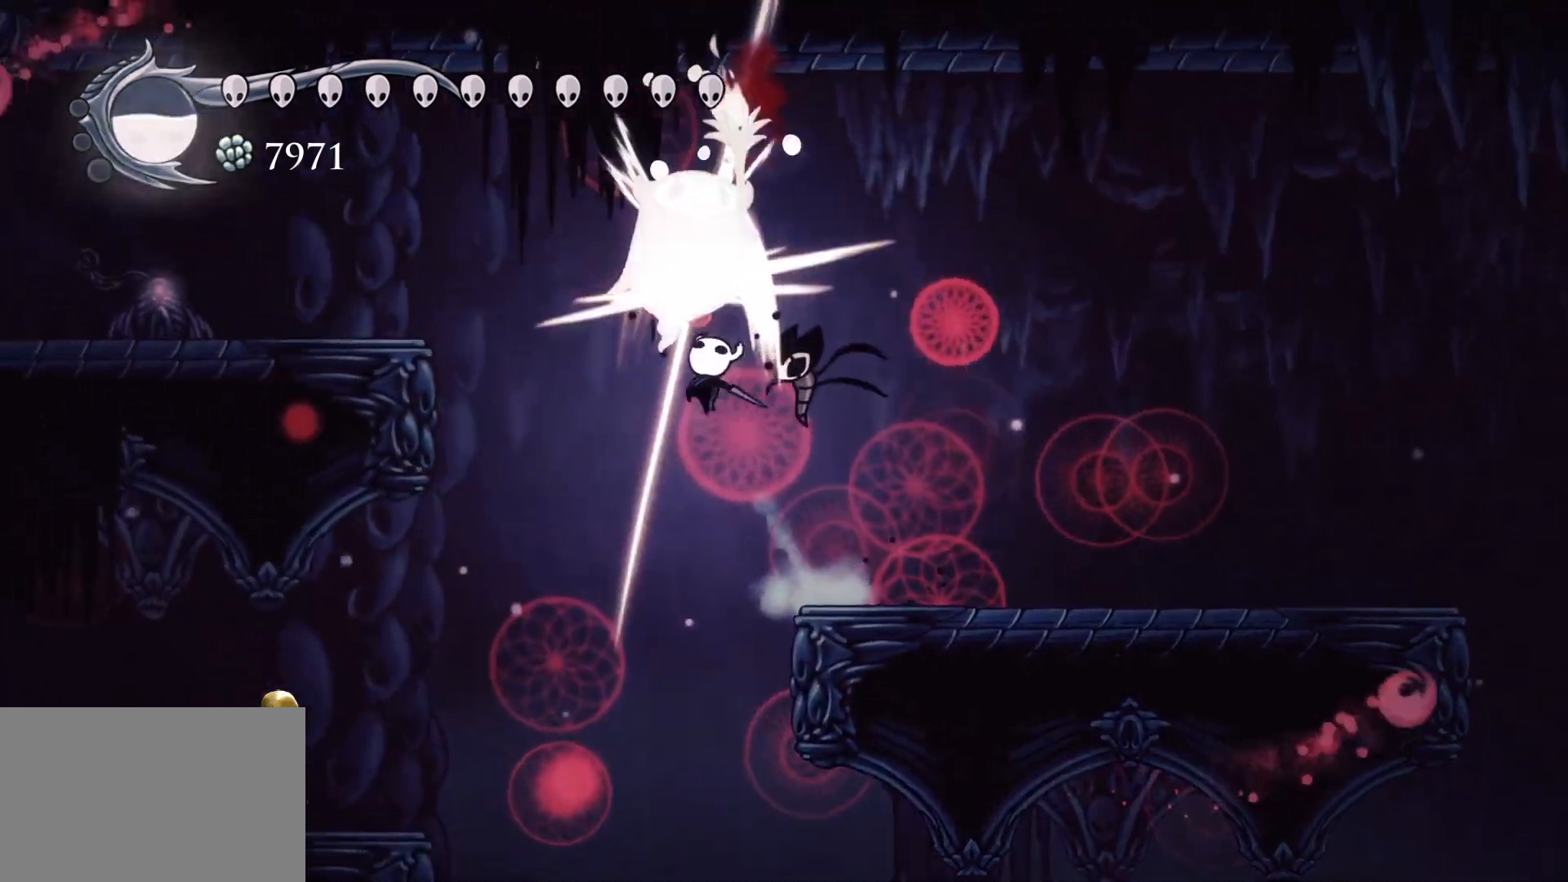
{"keys": ["e", "f"], "mouse": [], "events": [[50, "f", "down"], [50, "space", "up"], [100, "mouse_left", "up"], [100, "s", "up"]]}
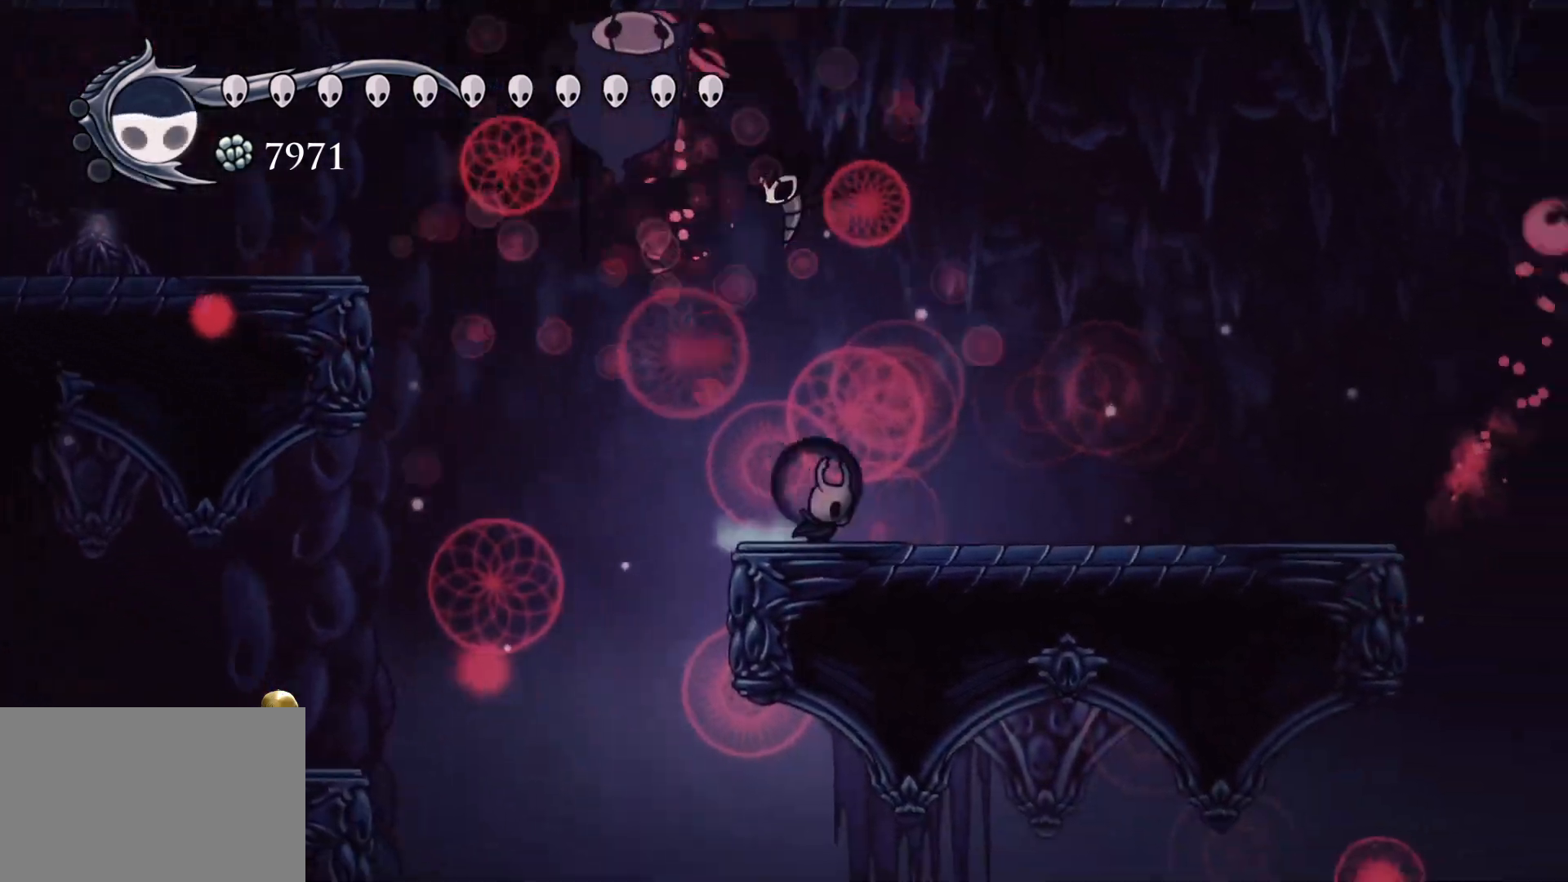
{"keys": ["s", "space"], "mouse": [], "events": [[67, "e", "up"], [117, "f", "up"], [150, "s", "down"], [384, "space", "down"]]}
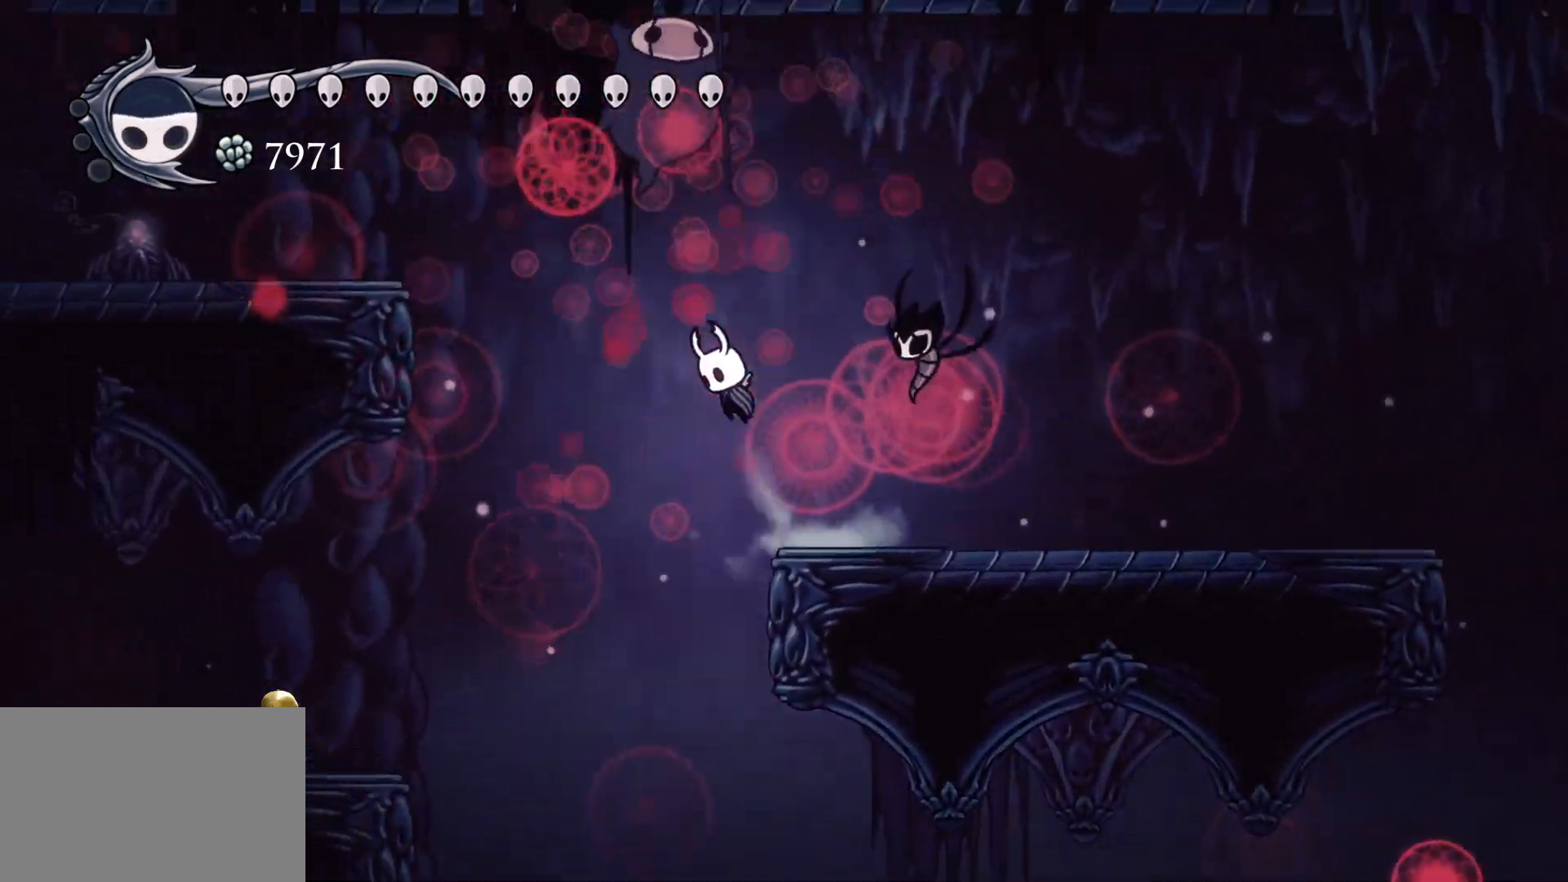
{"keys": ["f", "space"], "mouse": [], "events": [[267, "space", "up"], [400, "space", "down"], [450, "f", "down"], [450, "s", "up"]]}
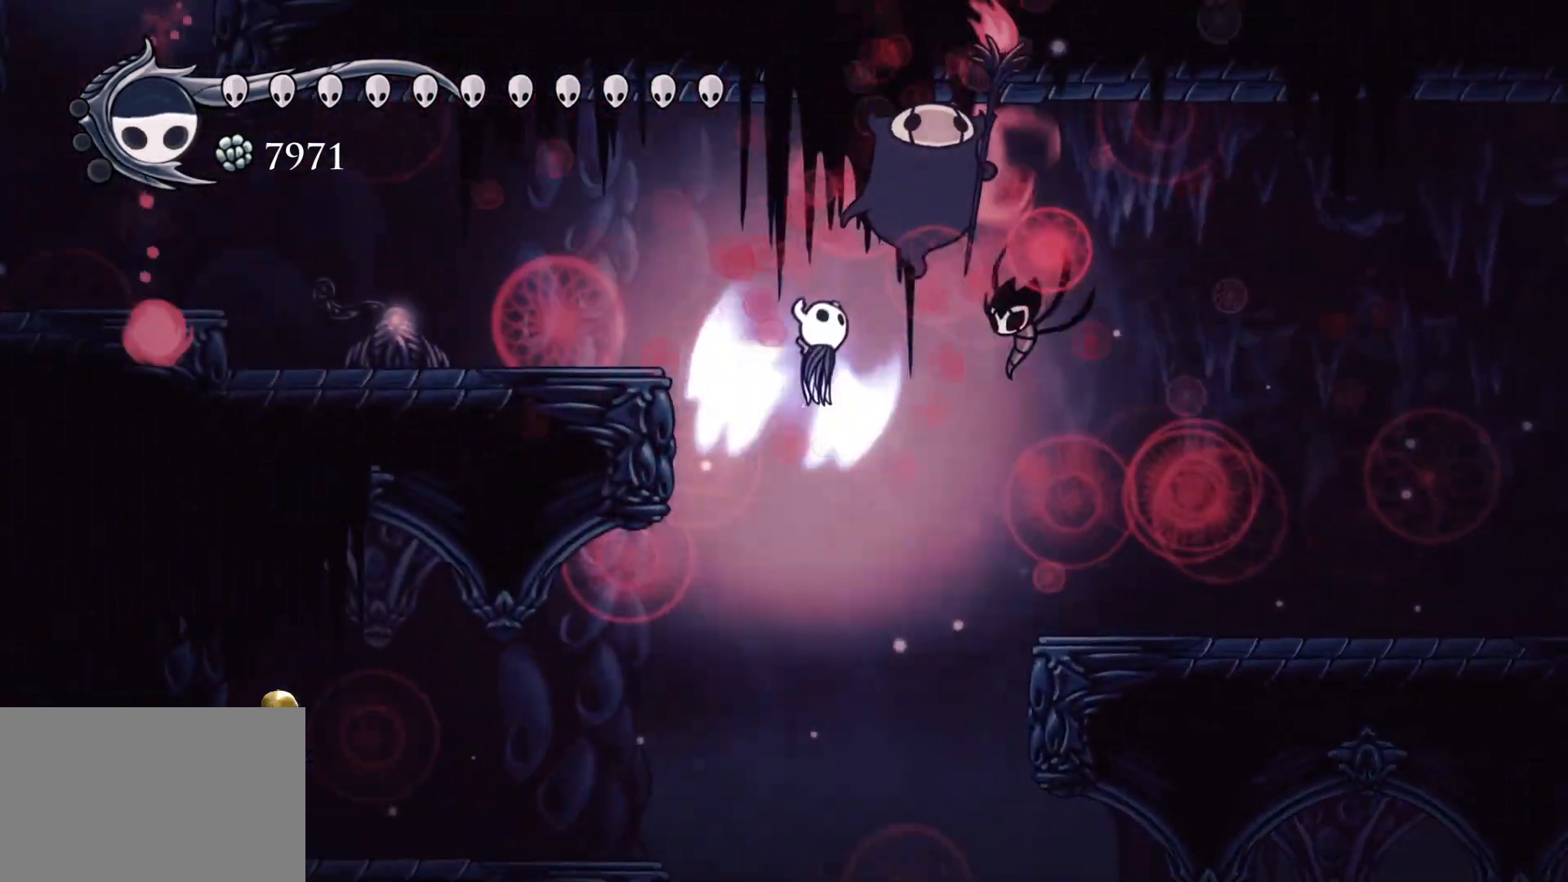
{"keys": ["f"], "mouse": [], "events": [[134, "space", "up"], [184, "shift", "down"], [334, "shift", "up"]]}
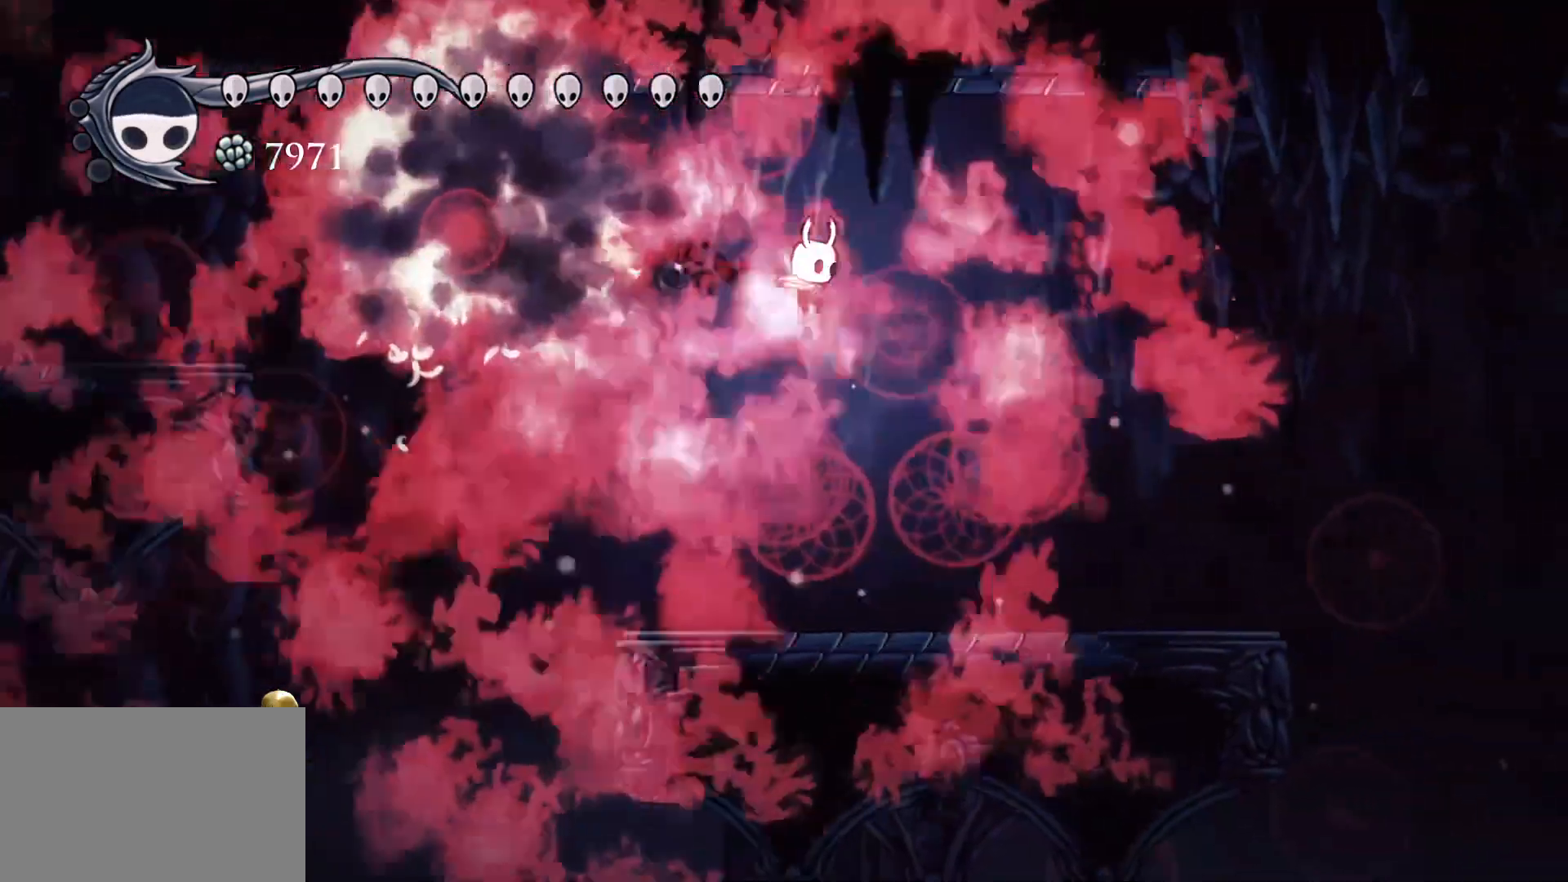
{"keys": [], "mouse": [], "events": [[100, "f", "up"]]}
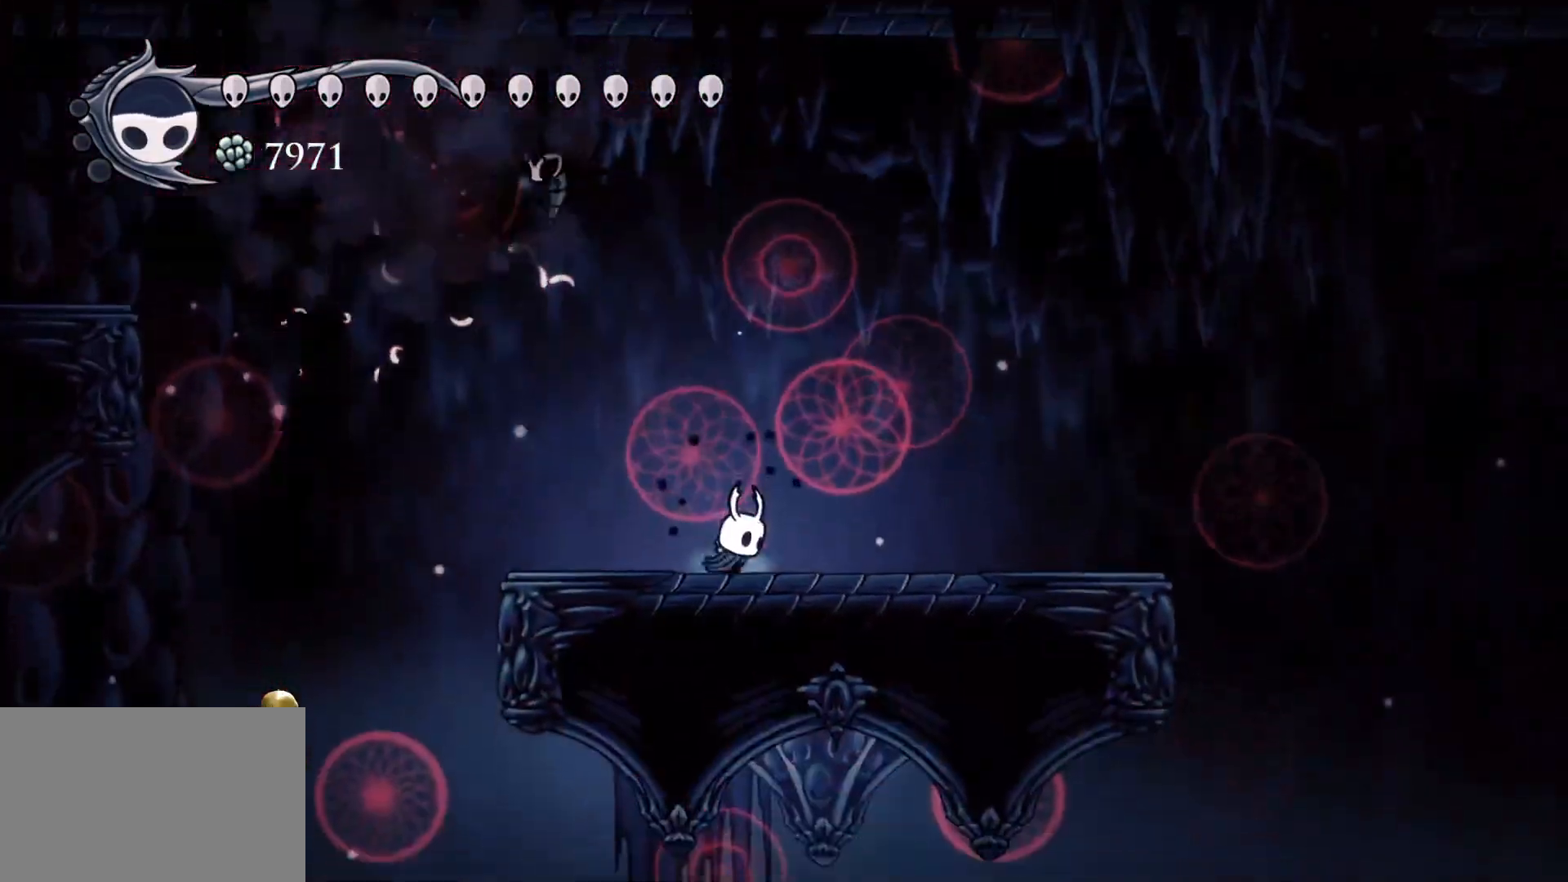
{"keys": [], "mouse": [], "events": []}
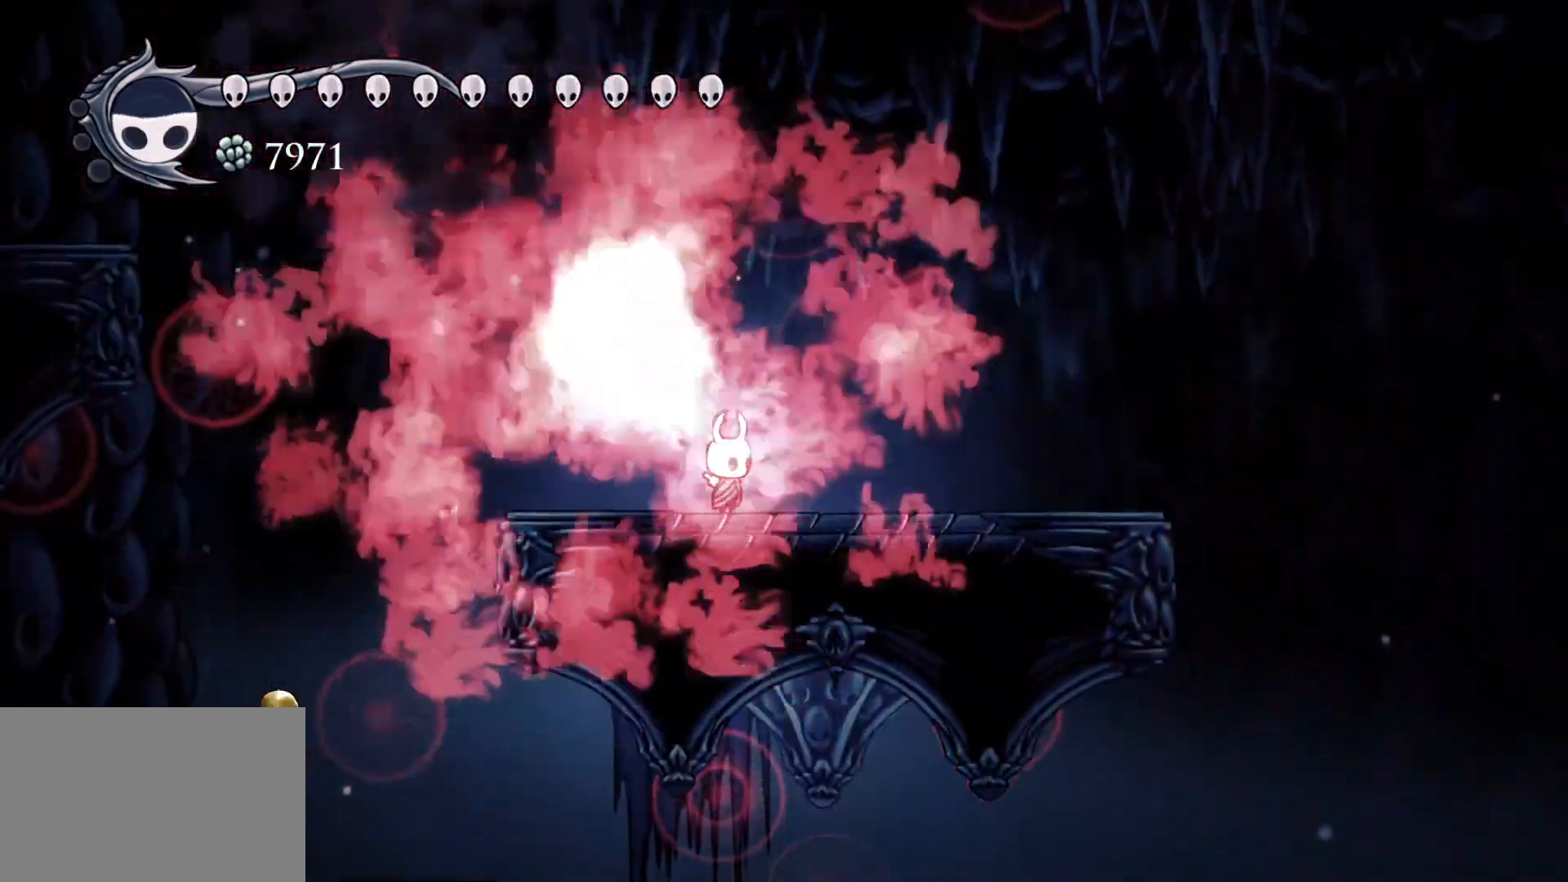
{"keys": [], "mouse": [], "events": []}
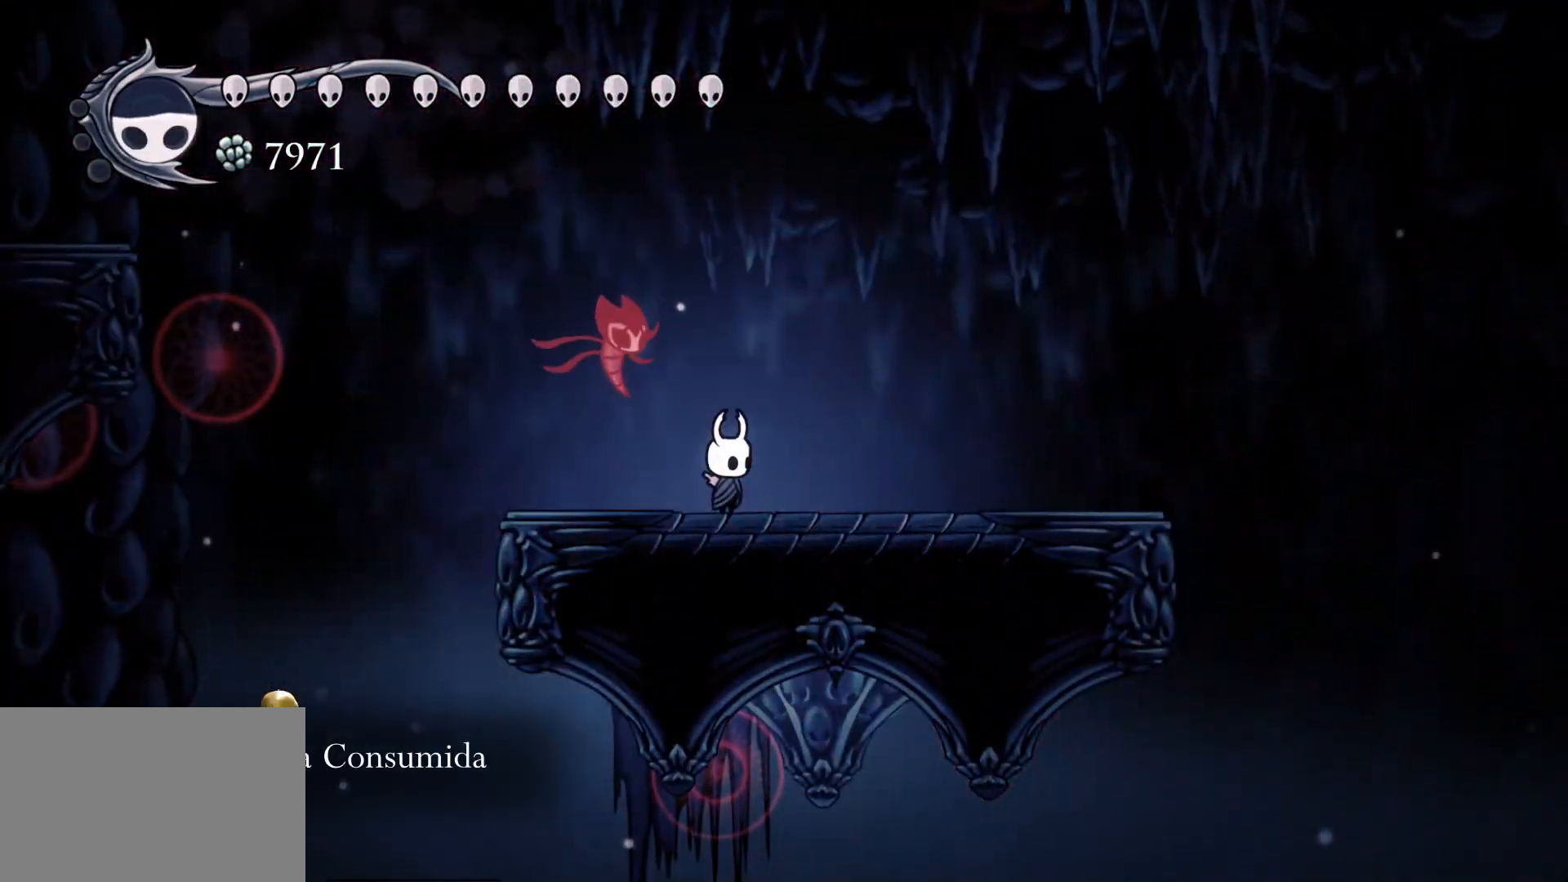
{"keys": ["s", "space"], "mouse": [], "events": [[100, "s", "down"], [434, "space", "down"]]}
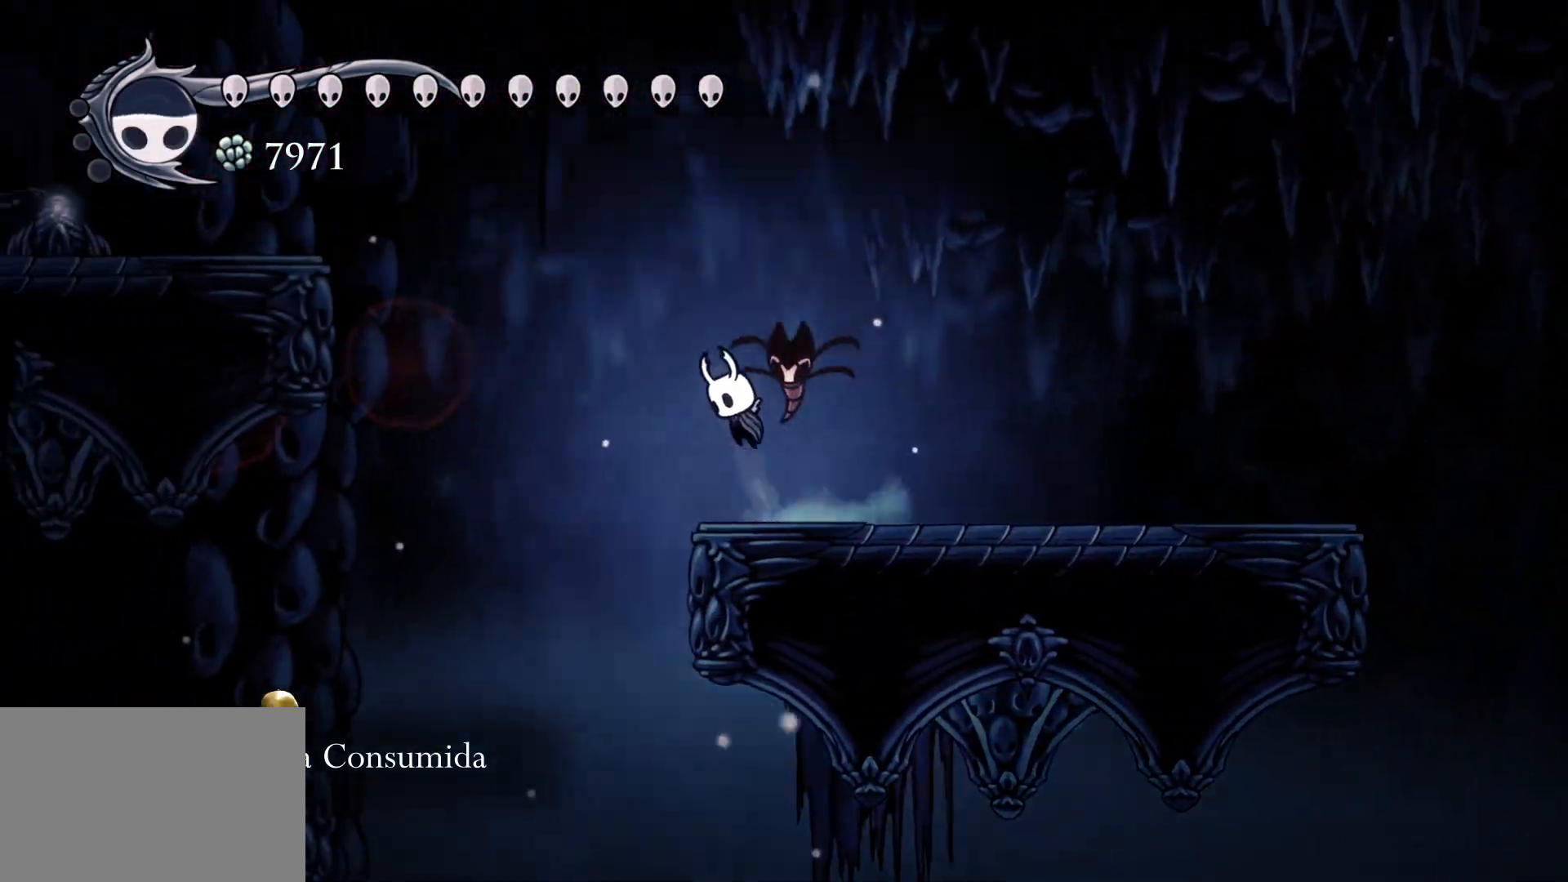
{"keys": ["s", "shift"], "mouse": [], "events": [[450, "shift", "down"], [500, "space", "up"]]}
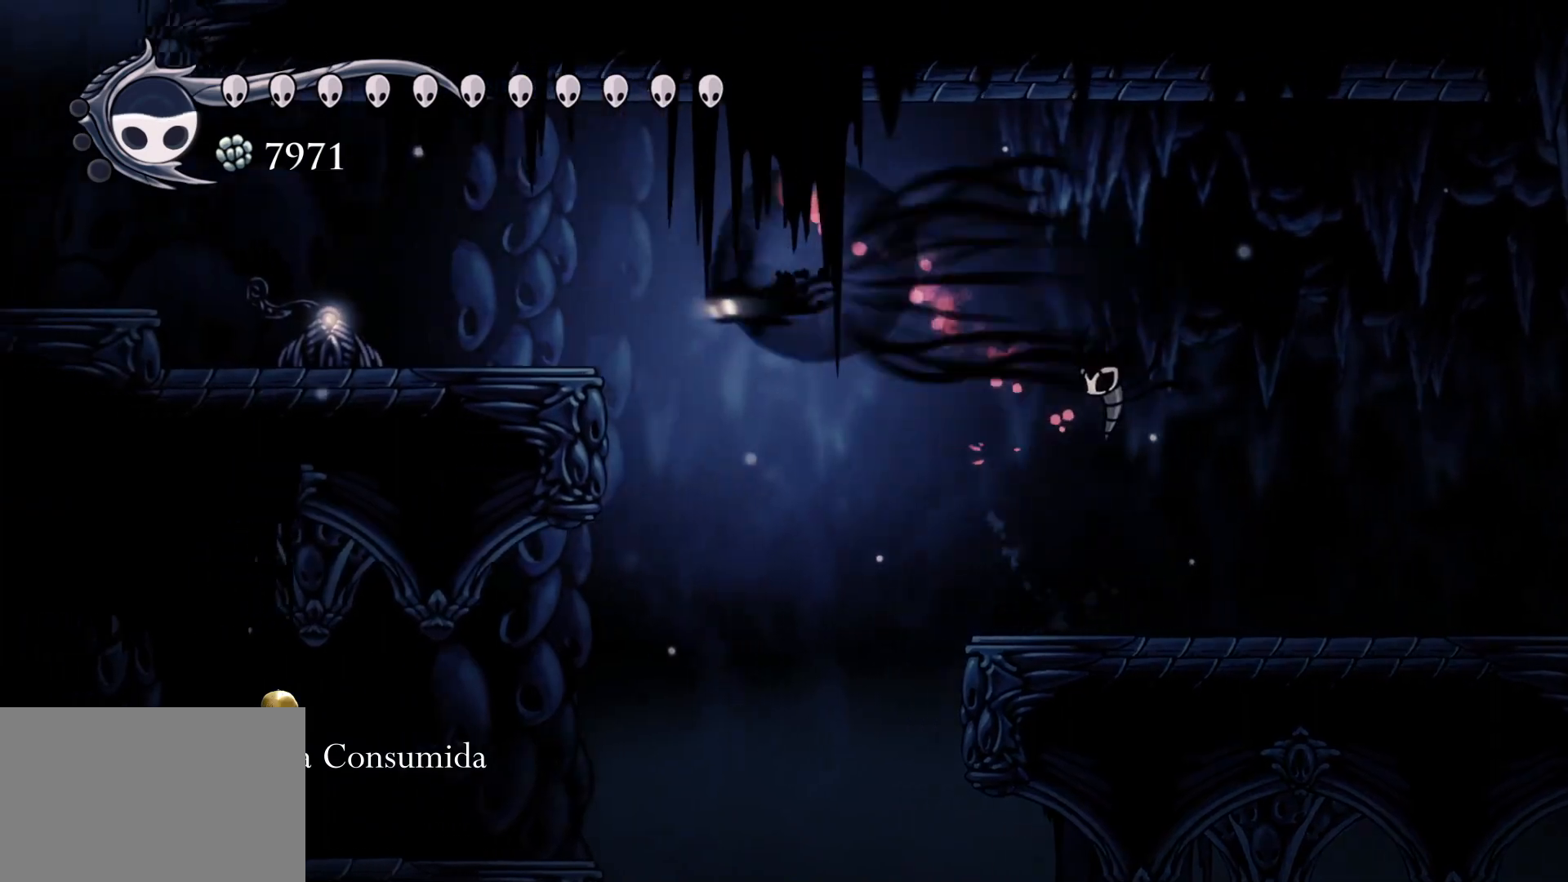
{"keys": [], "mouse": [], "events": [[134, "shift", "up"], [284, "s", "up"]]}
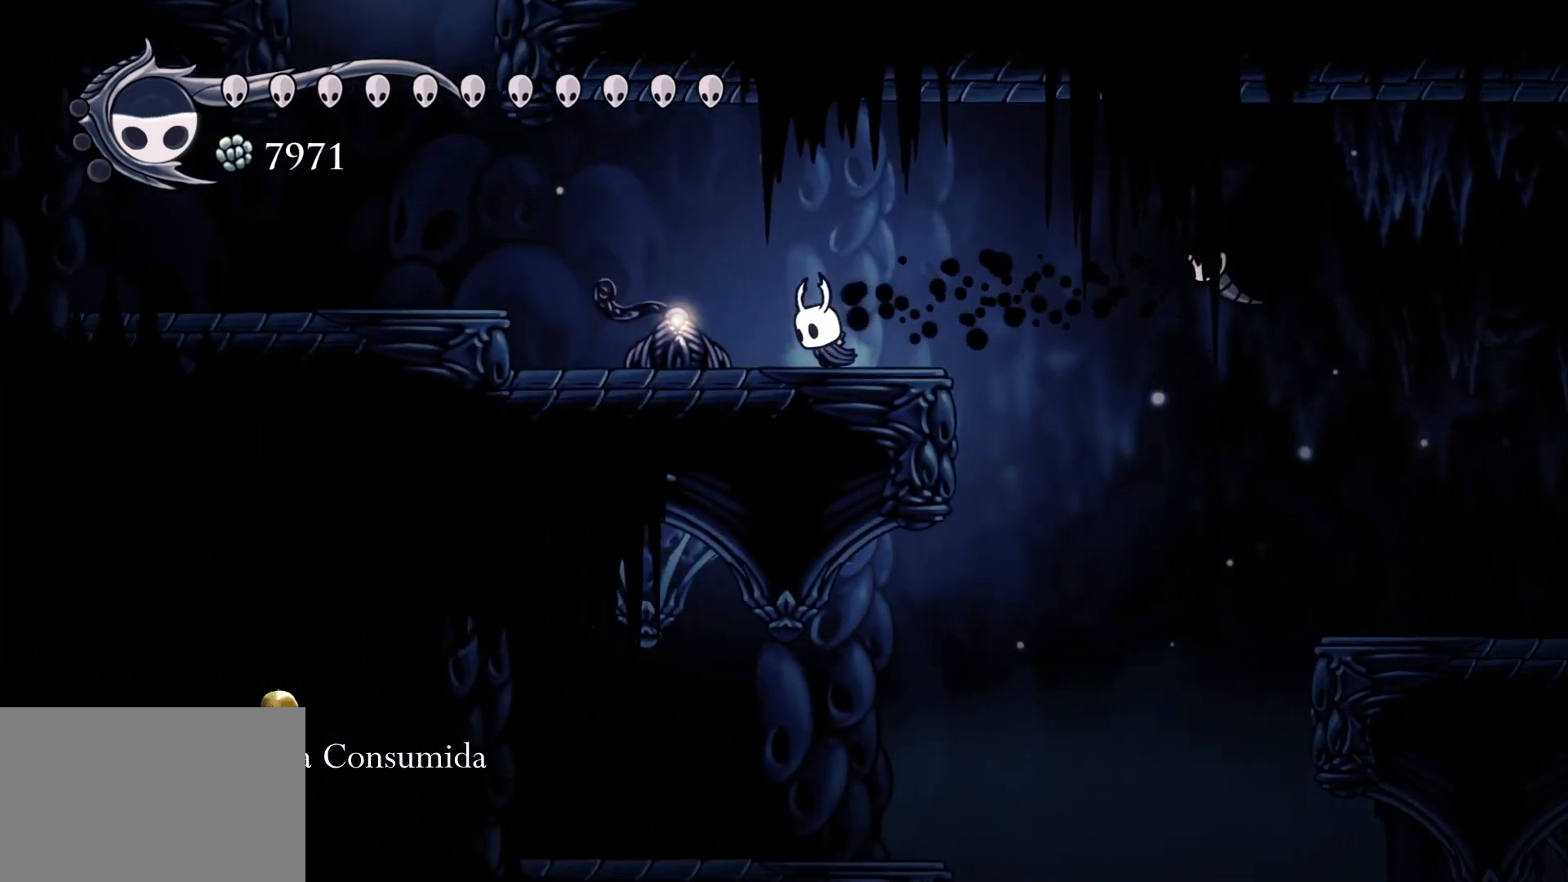
{"keys": ["s"], "mouse": [], "events": [[250, "s", "down"]]}
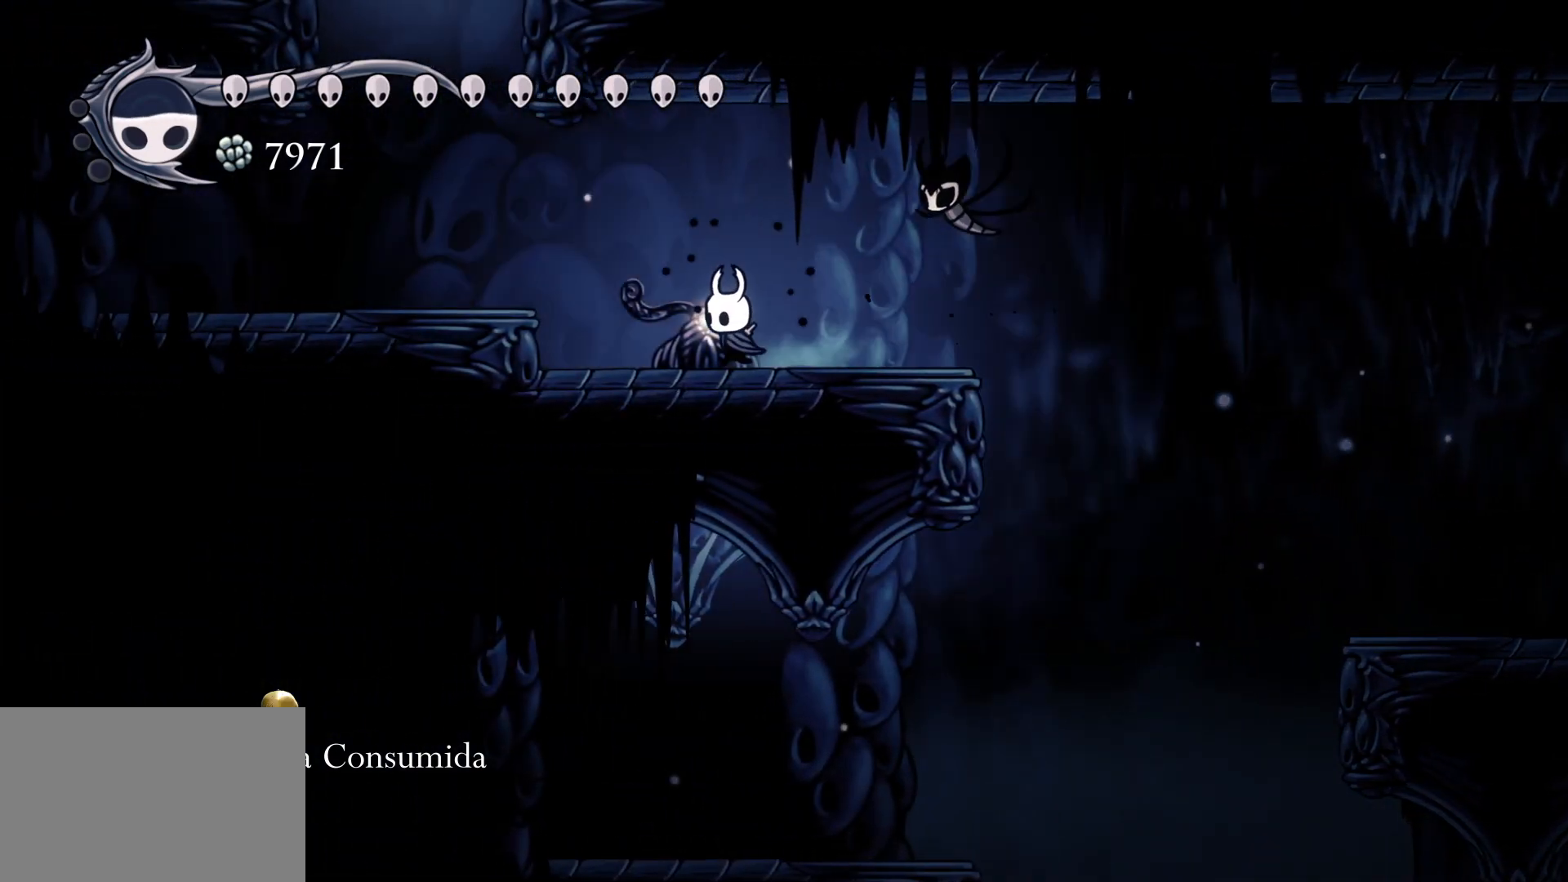
{"keys": ["s"], "mouse": [], "events": [[117, "space", "down"], [300, "space", "up"]]}
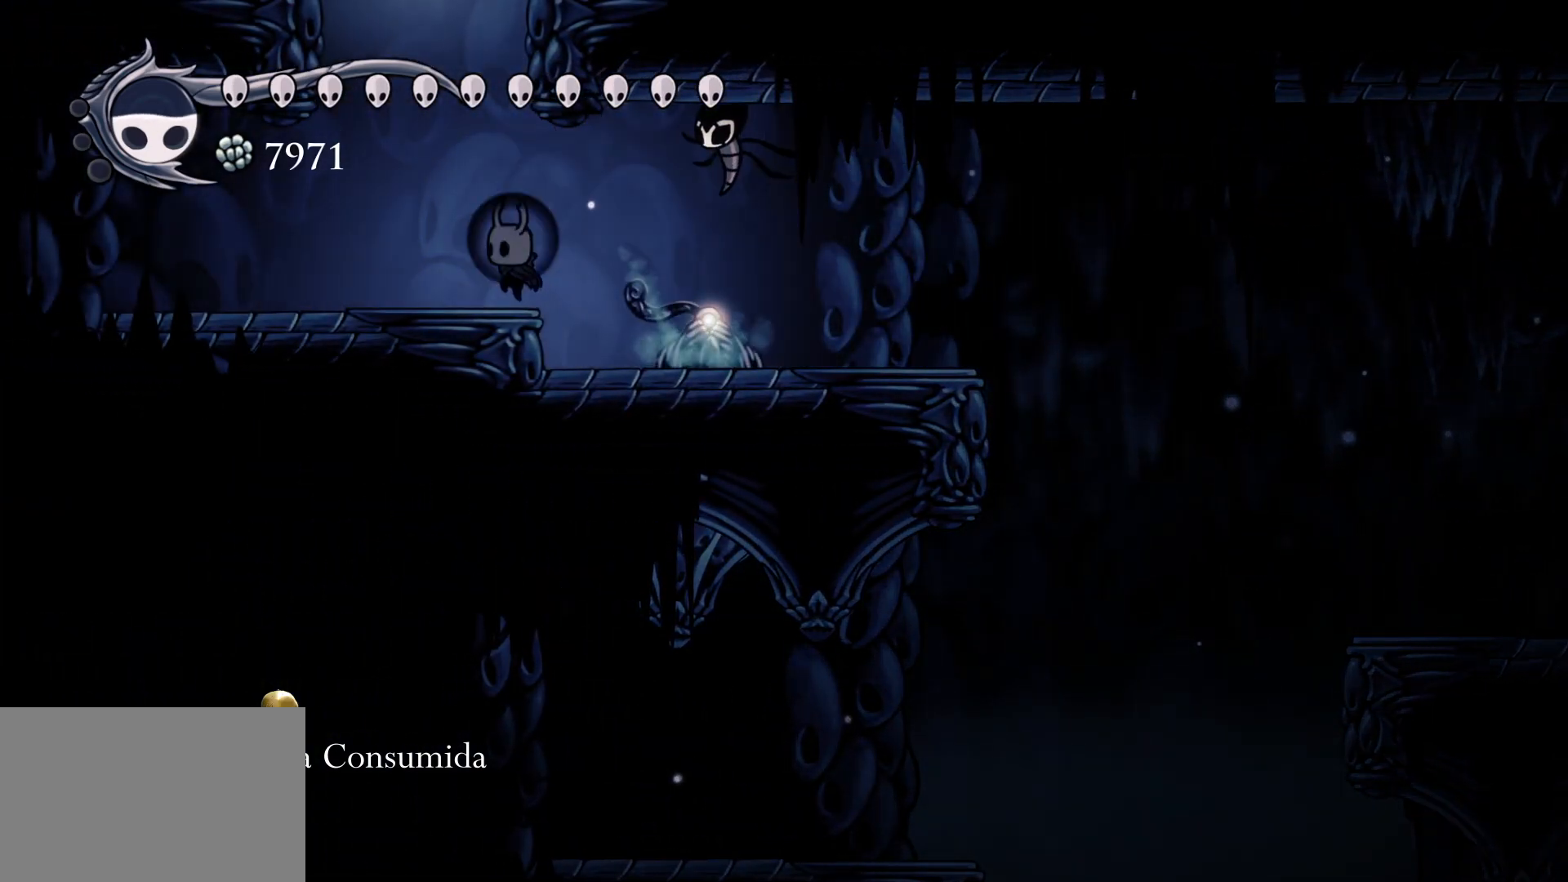
{"keys": [], "mouse": [], "events": [[134, "s", "up"]]}
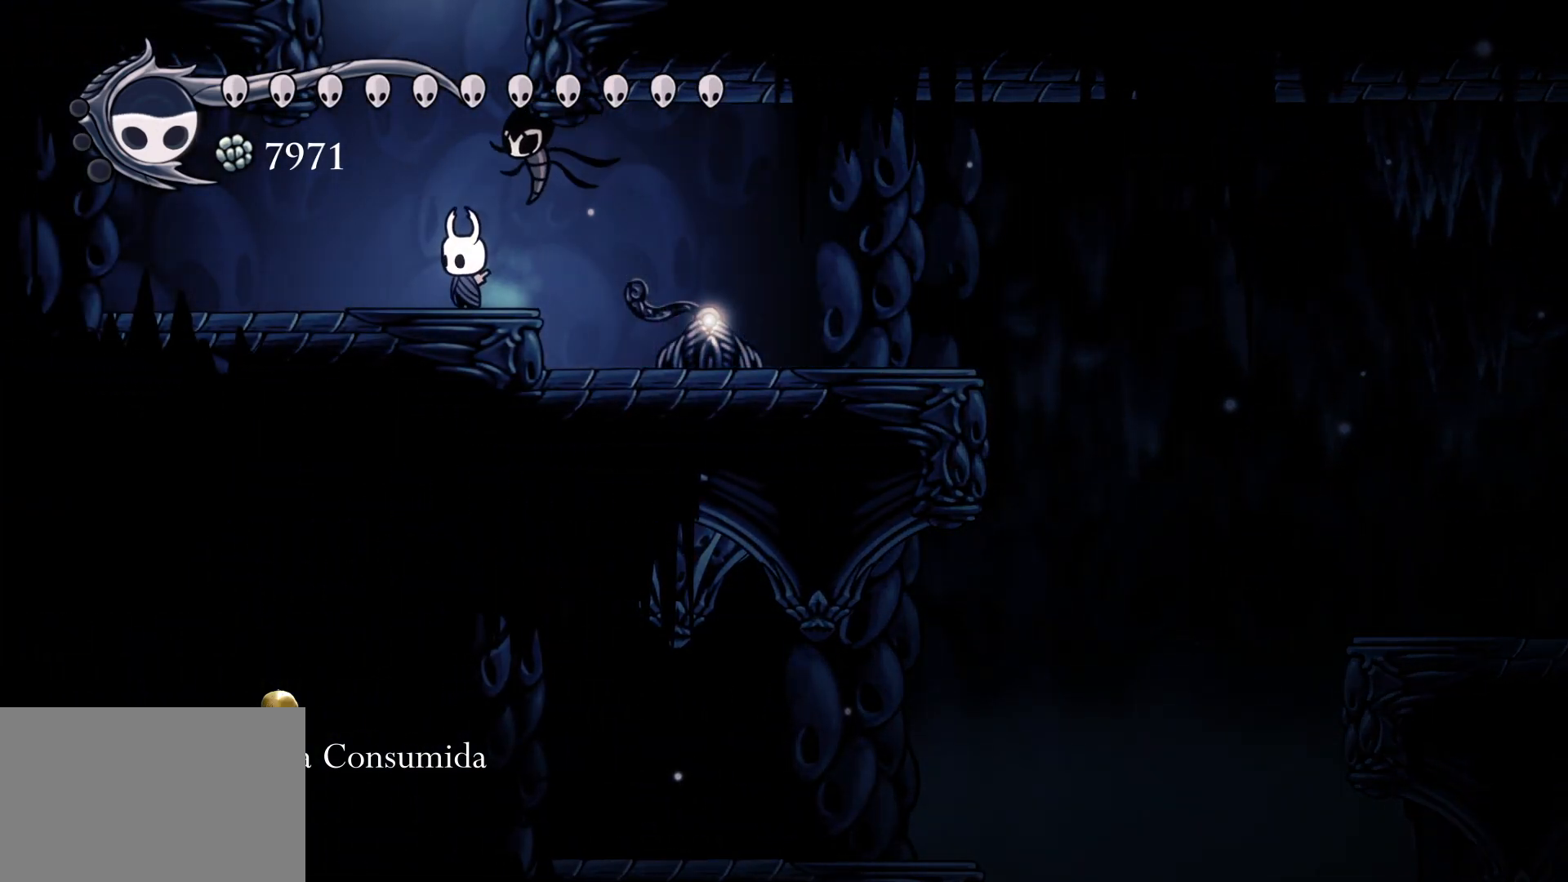
{"keys": ["tab"], "mouse": [], "events": [[467, "tab", "down"]]}
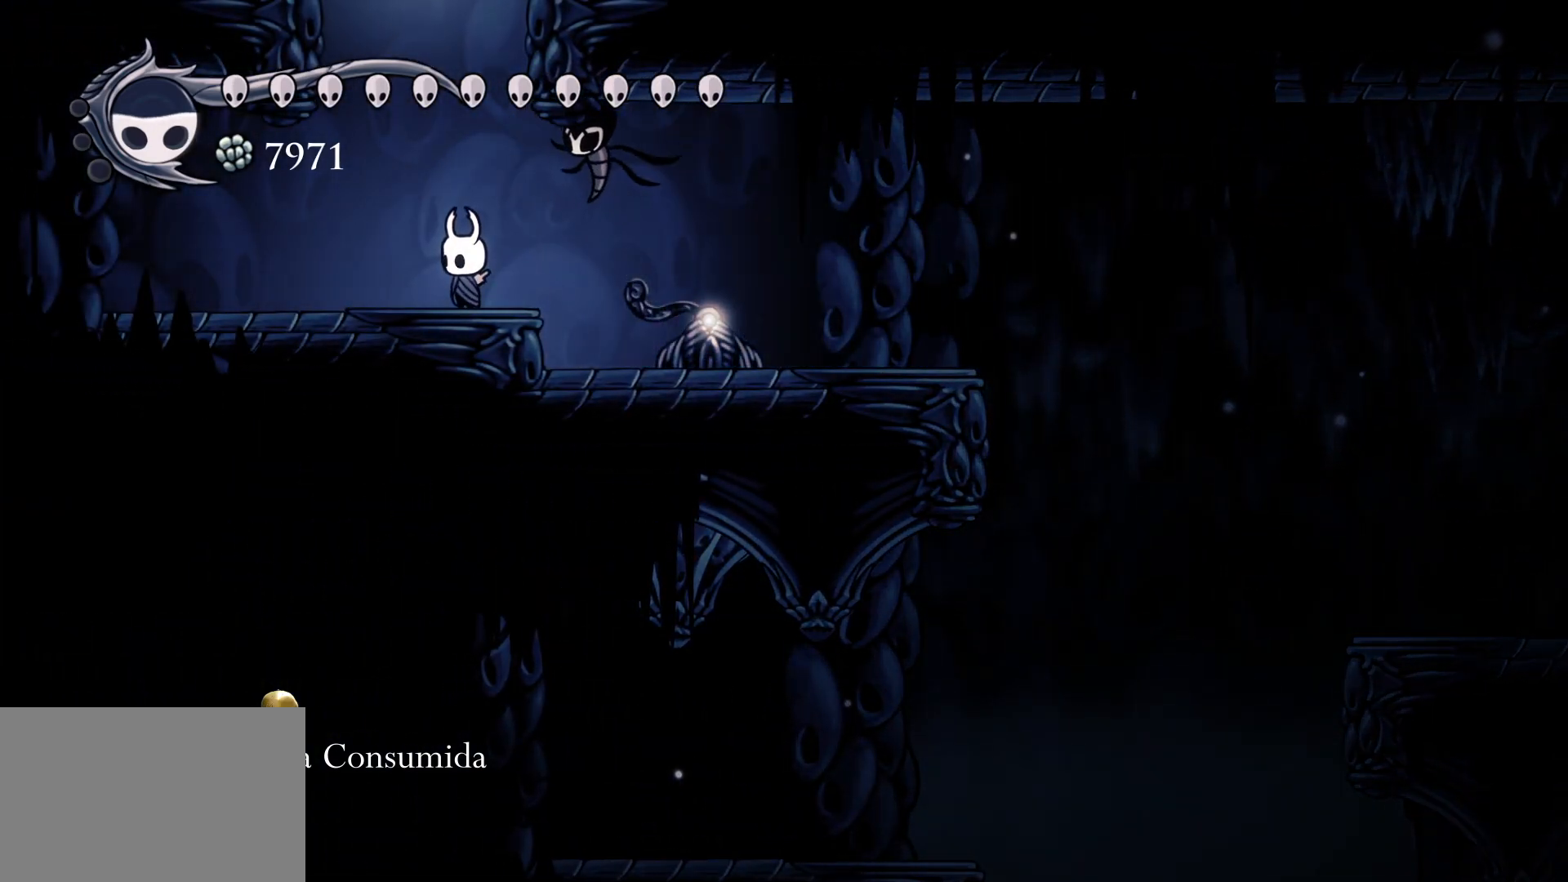
{"keys": [], "mouse": [], "events": [[200, "tab", "up"]]}
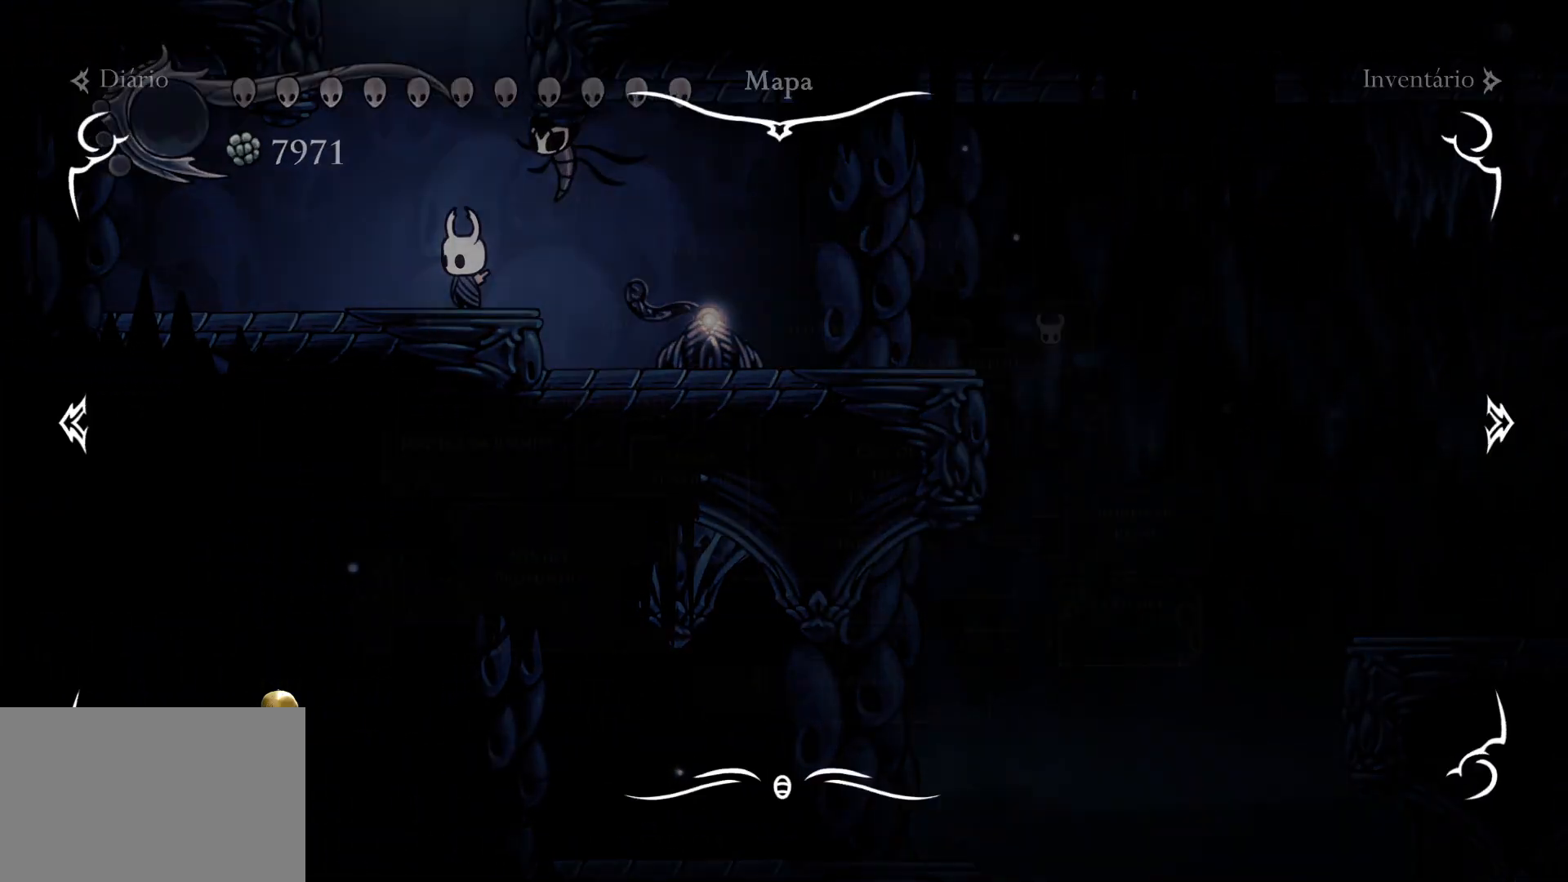
{"keys": [], "mouse": [], "events": []}
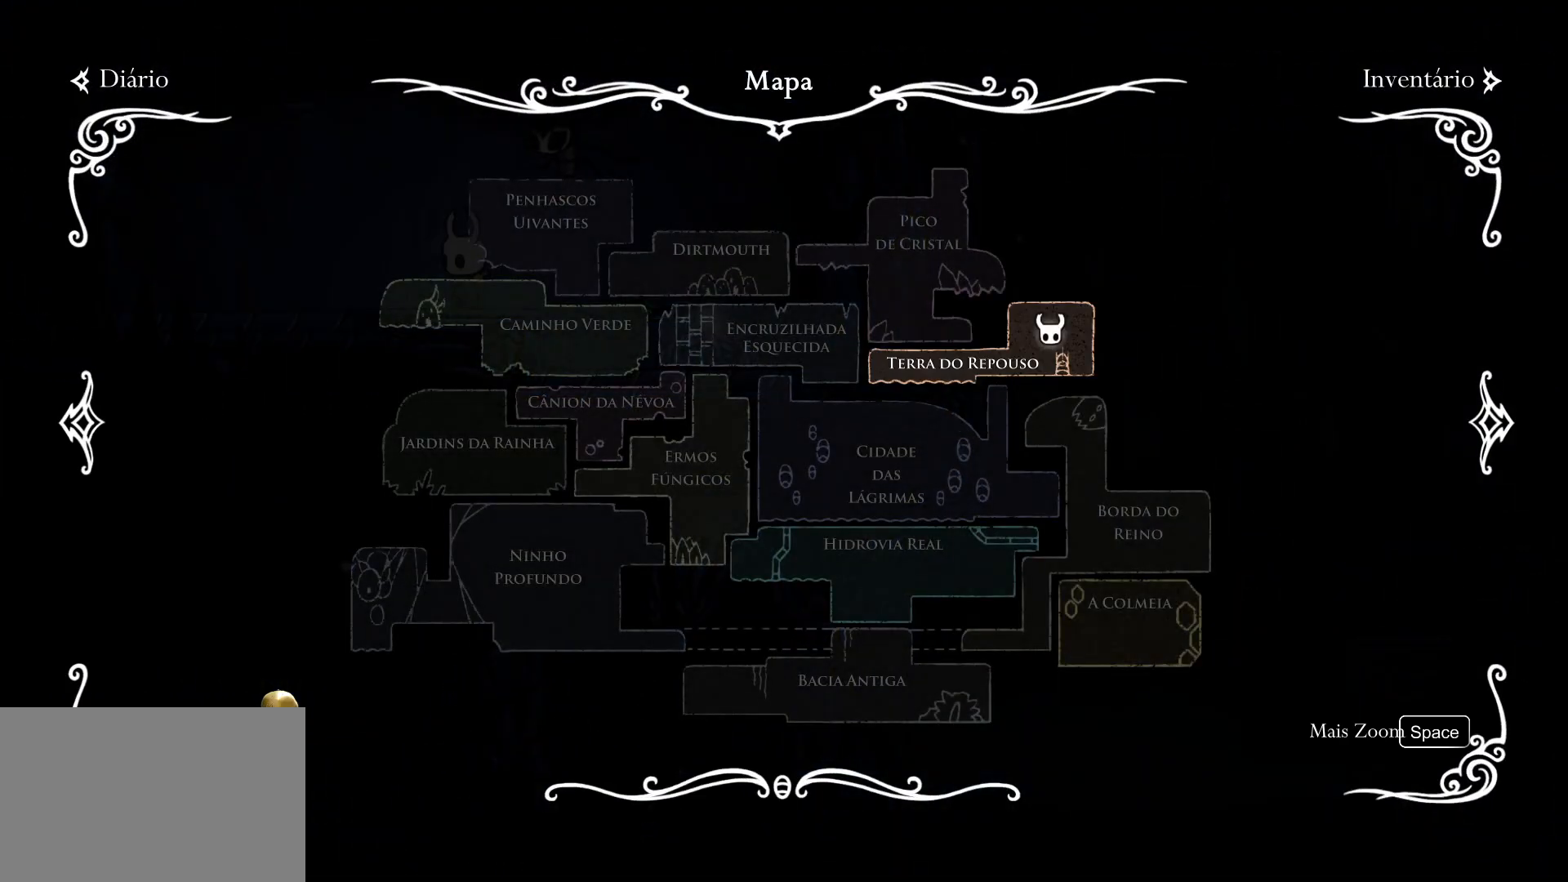
{"keys": [], "mouse": [], "events": []}
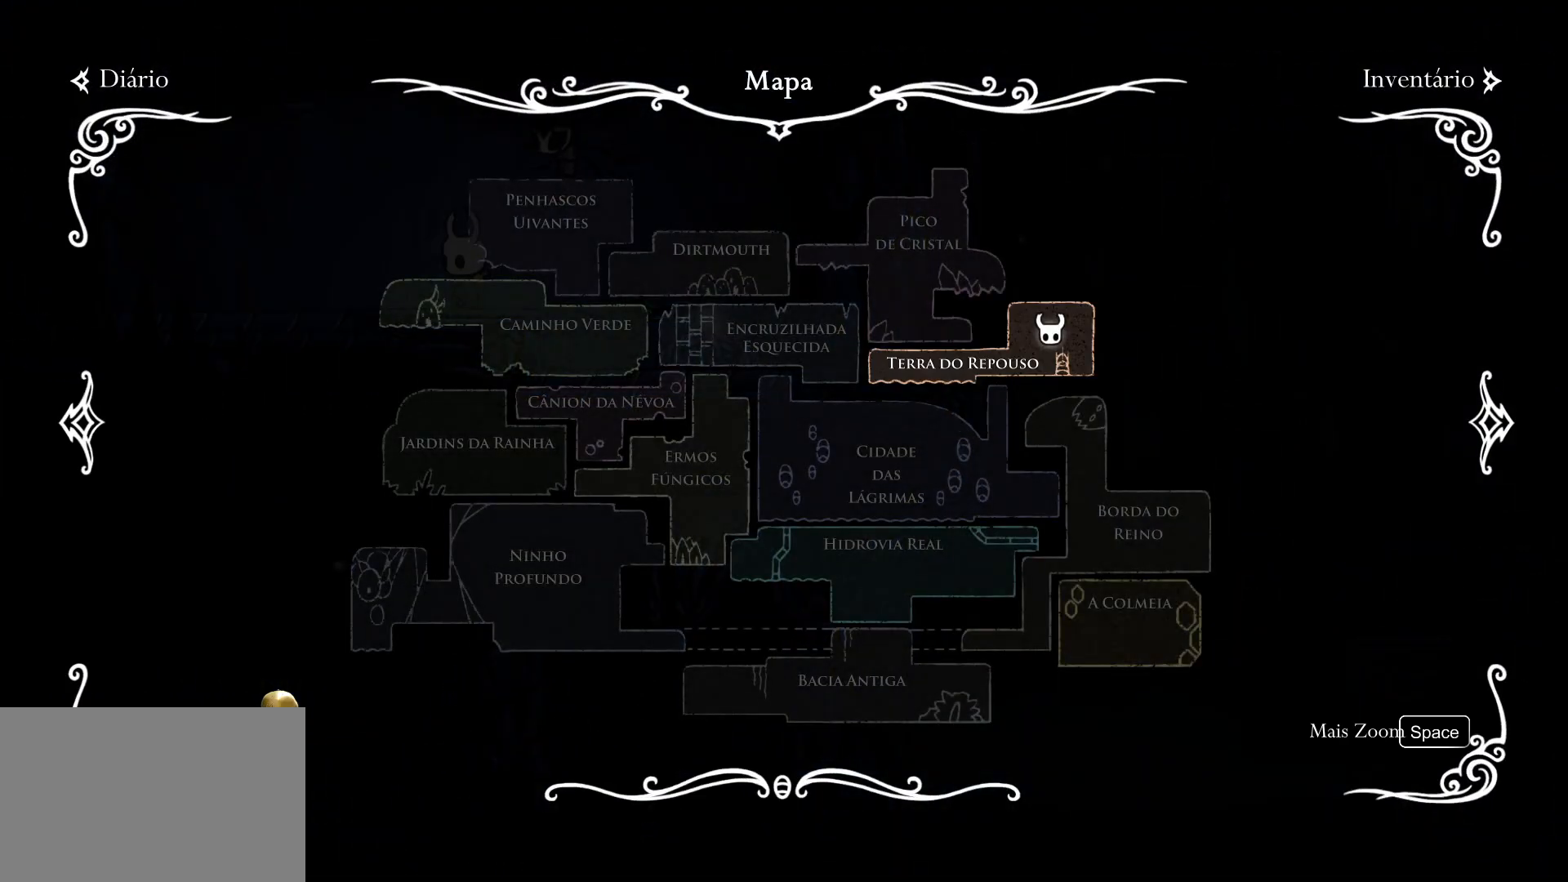
{"keys": [], "mouse": [], "events": [[100, "f", "down"], [200, "f", "up"], [284, "f", "down"], [384, "f", "up"]]}
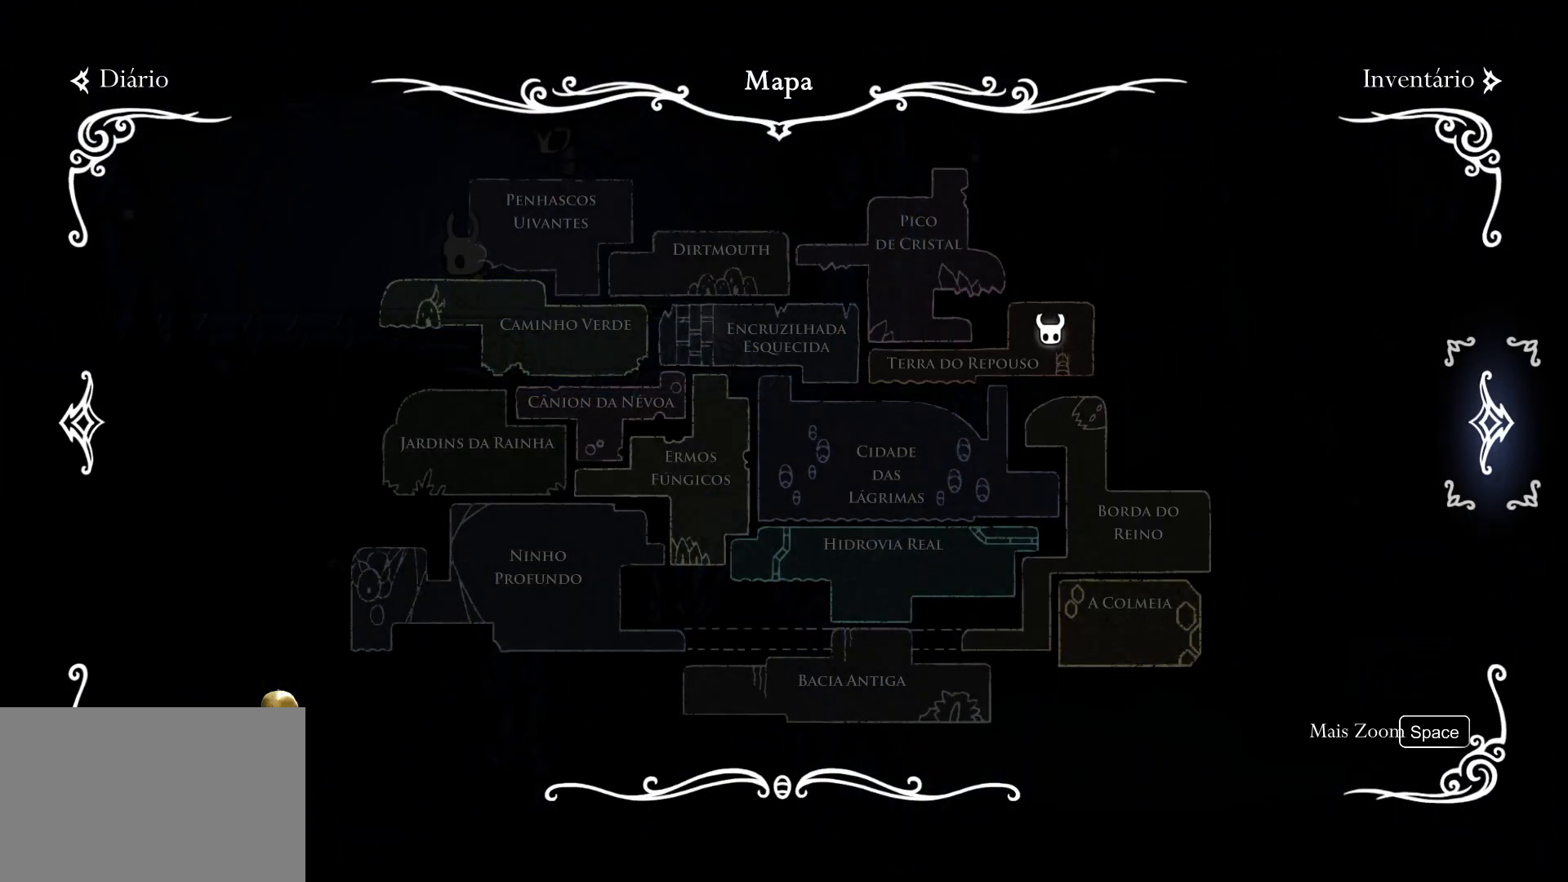
{"keys": [], "mouse": [], "events": [[67, "f", "down"], [167, "f", "up"]]}
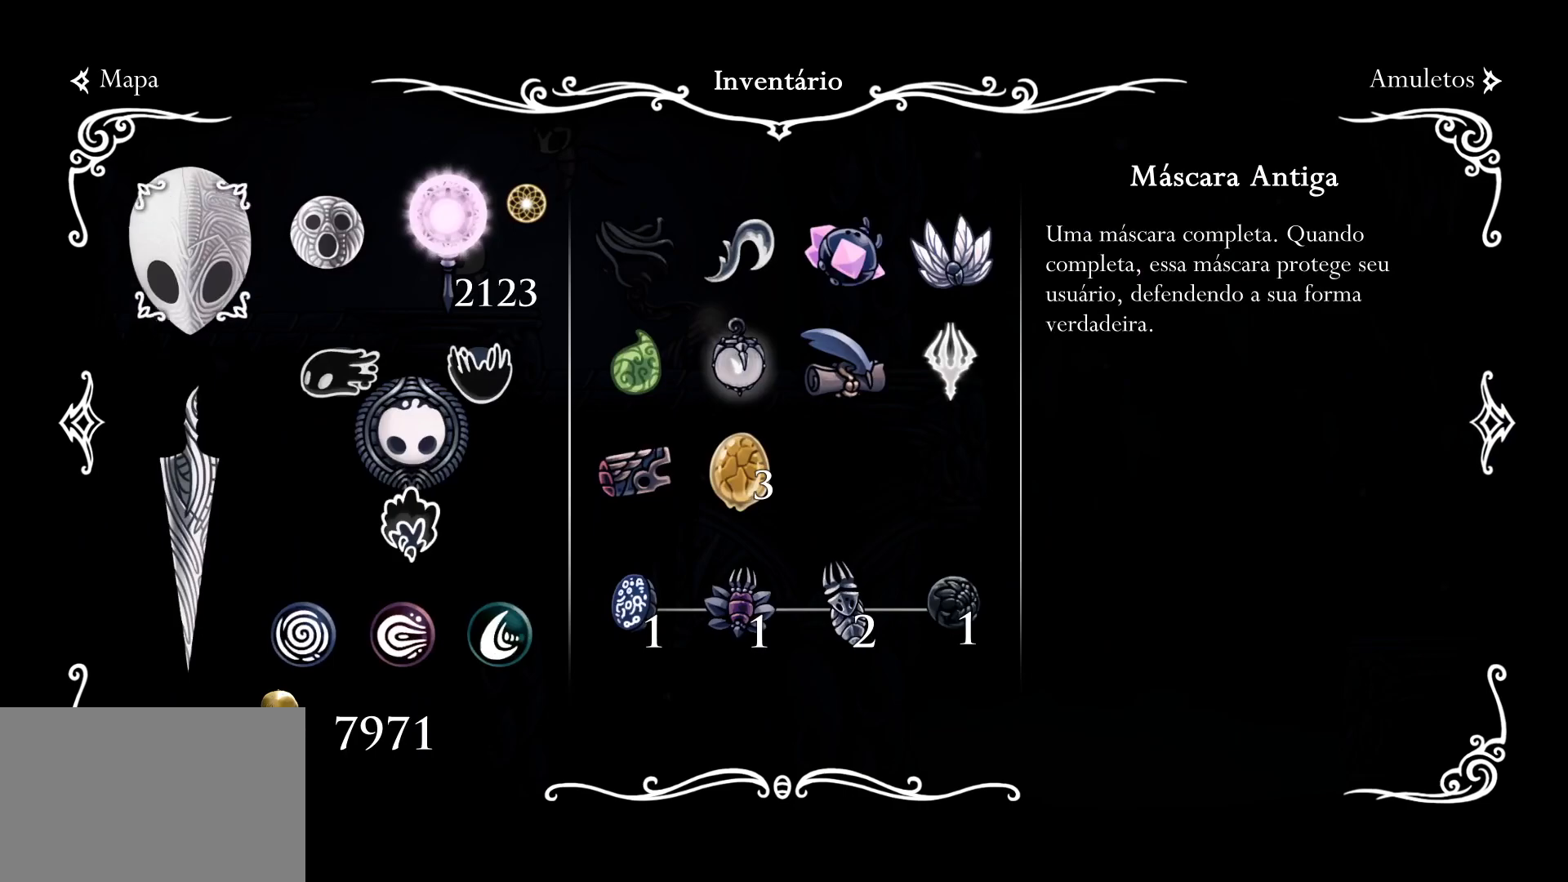
{"keys": [], "mouse": [], "events": [[184, "f", "down"], [234, "f", "up"], [384, "f", "down"], [467, "f", "up"]]}
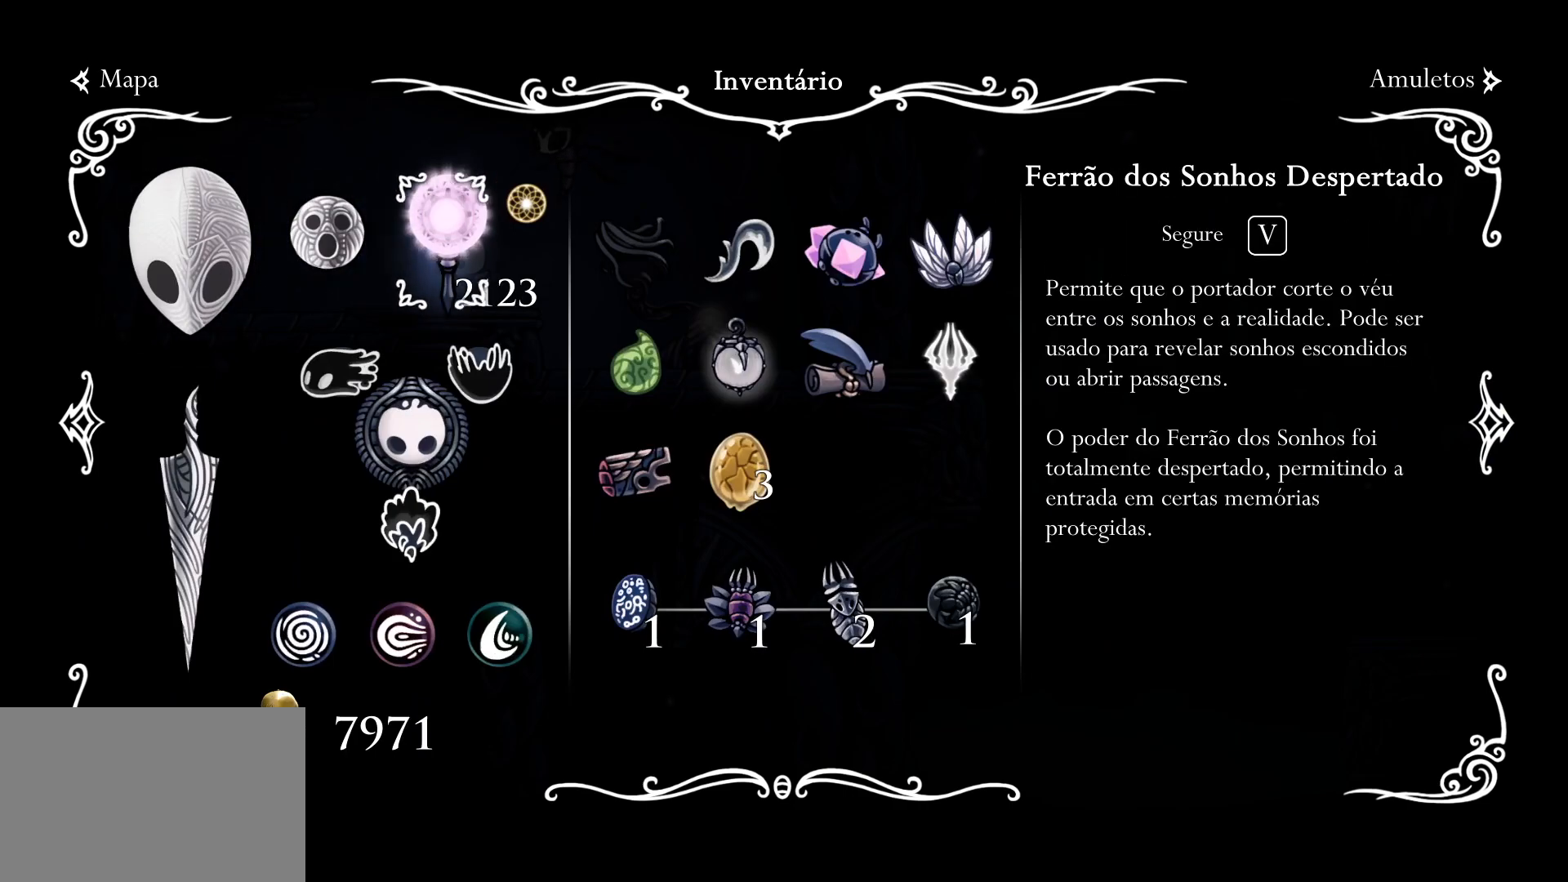
{"keys": [], "mouse": [], "events": [[200, "f", "down"], [300, "f", "up"], [434, "f", "down"], [484, "f", "up"]]}